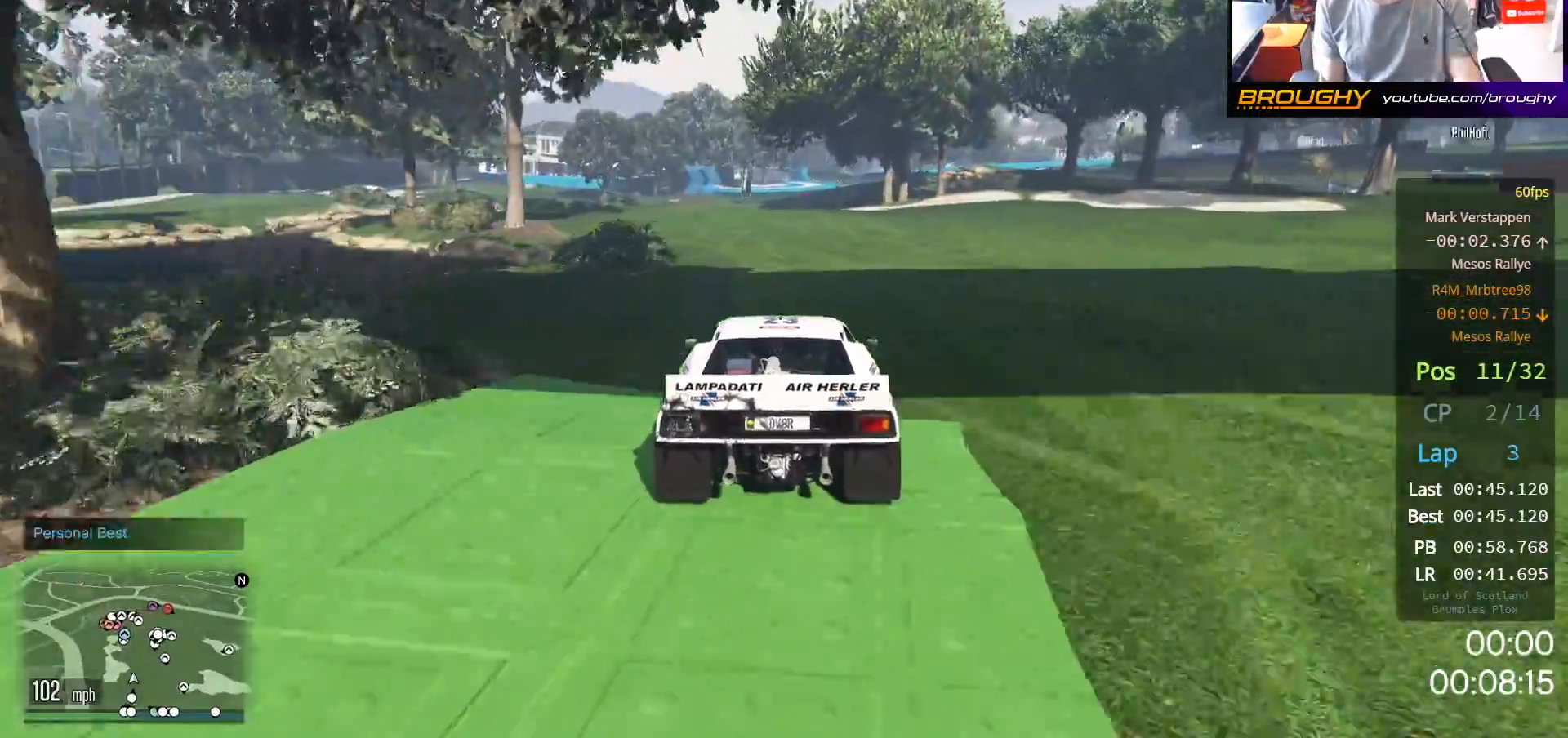
Gameplay with a controller (Xbox layout); each line is a JSON object with the inputs held at the frame after it. "events" lists button and stick changes between this image and that frame as [ms after this image, input, new state], when the widget could be followed in between.
{"buttons": ["R2"], "left_stick": "center", "right_stick": "center", "events": []}
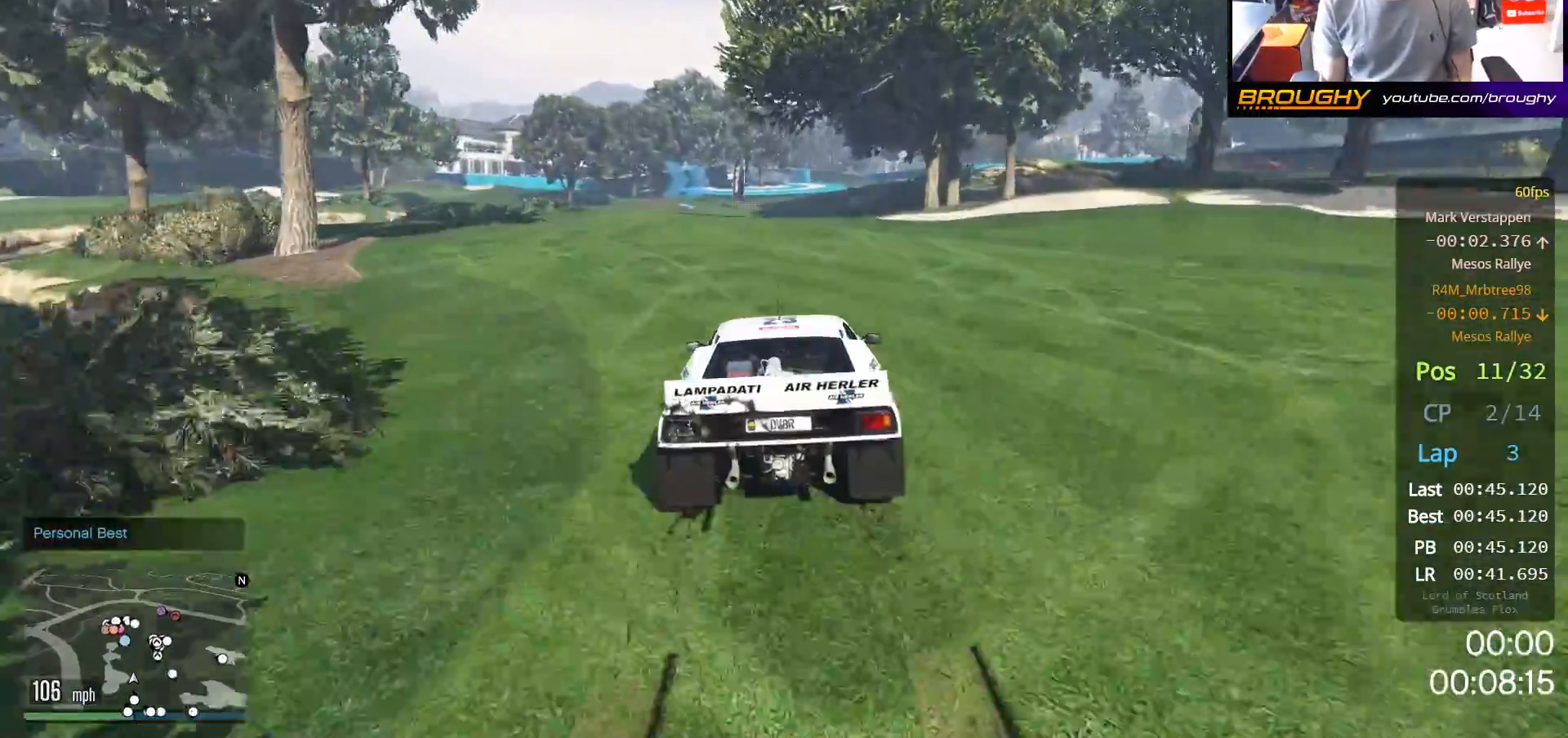
{"buttons": ["R2"], "left_stick": "up-left", "right_stick": "center", "events": [[17, "left_stick", "up-left"], [250, "left_stick", "center"], [433, "left_stick", "up-left"]]}
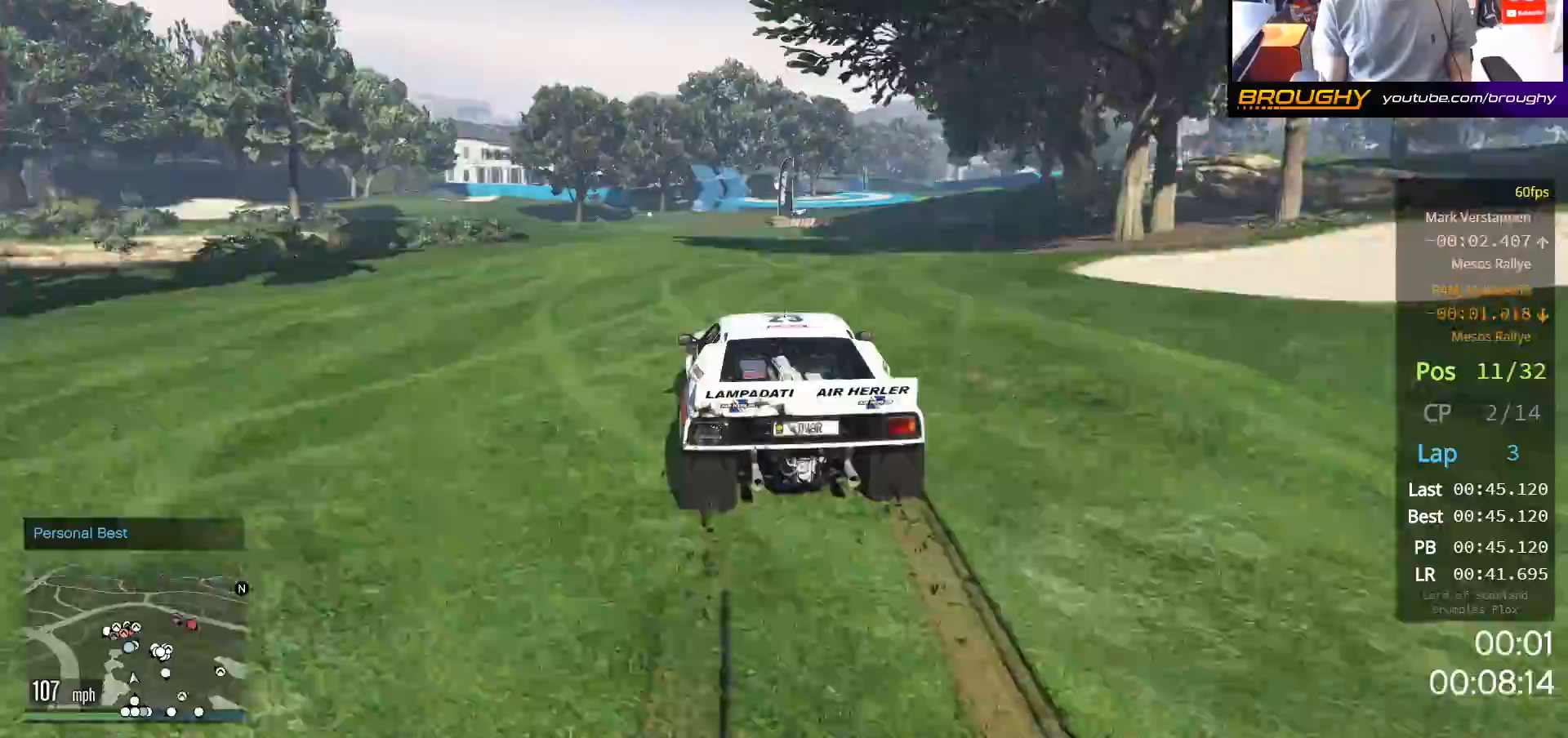
{"buttons": [], "left_stick": "center", "right_stick": "center", "events": [[117, "left_stick", "center"], [367, "R2", "up"]]}
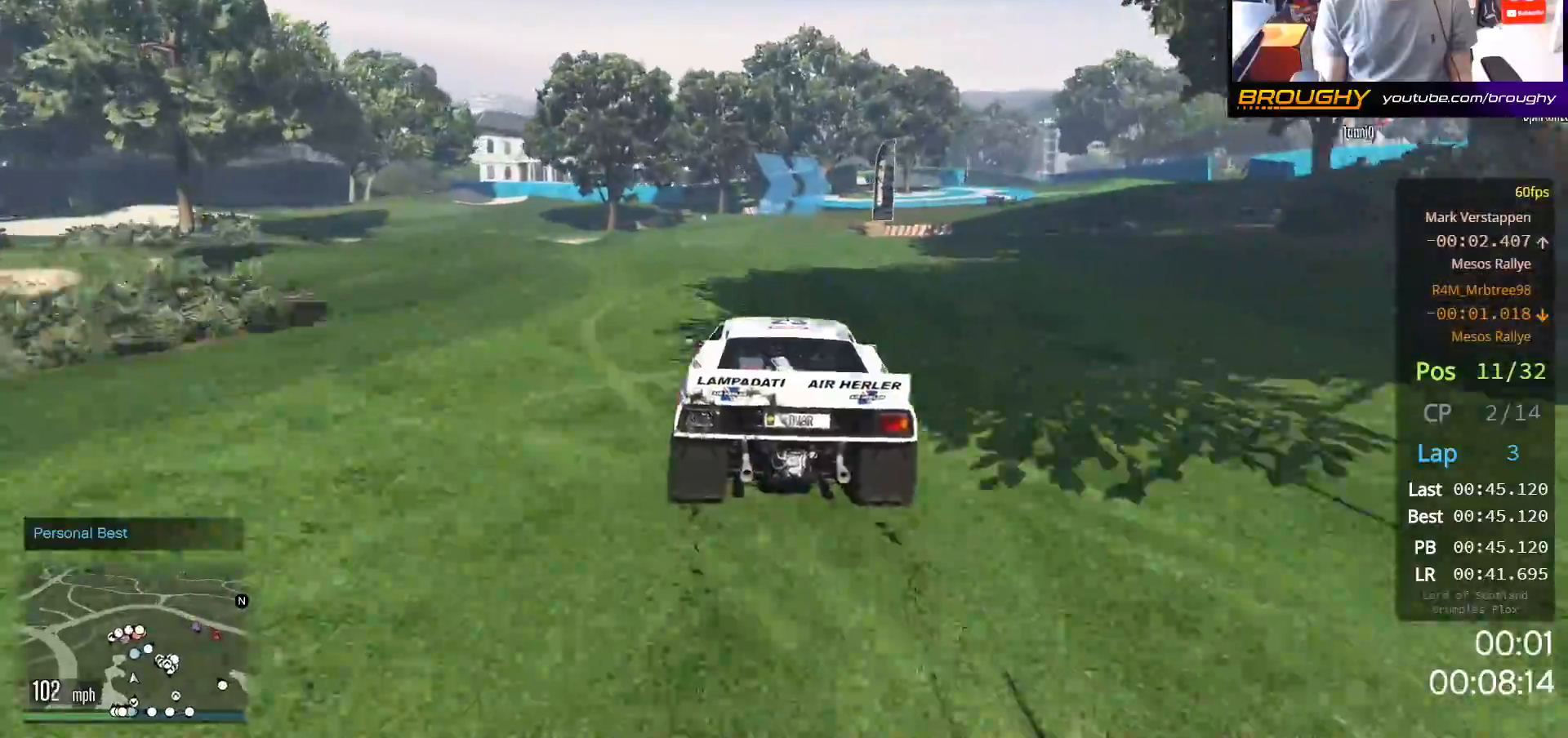
{"buttons": [], "left_stick": "center", "right_stick": "center", "events": []}
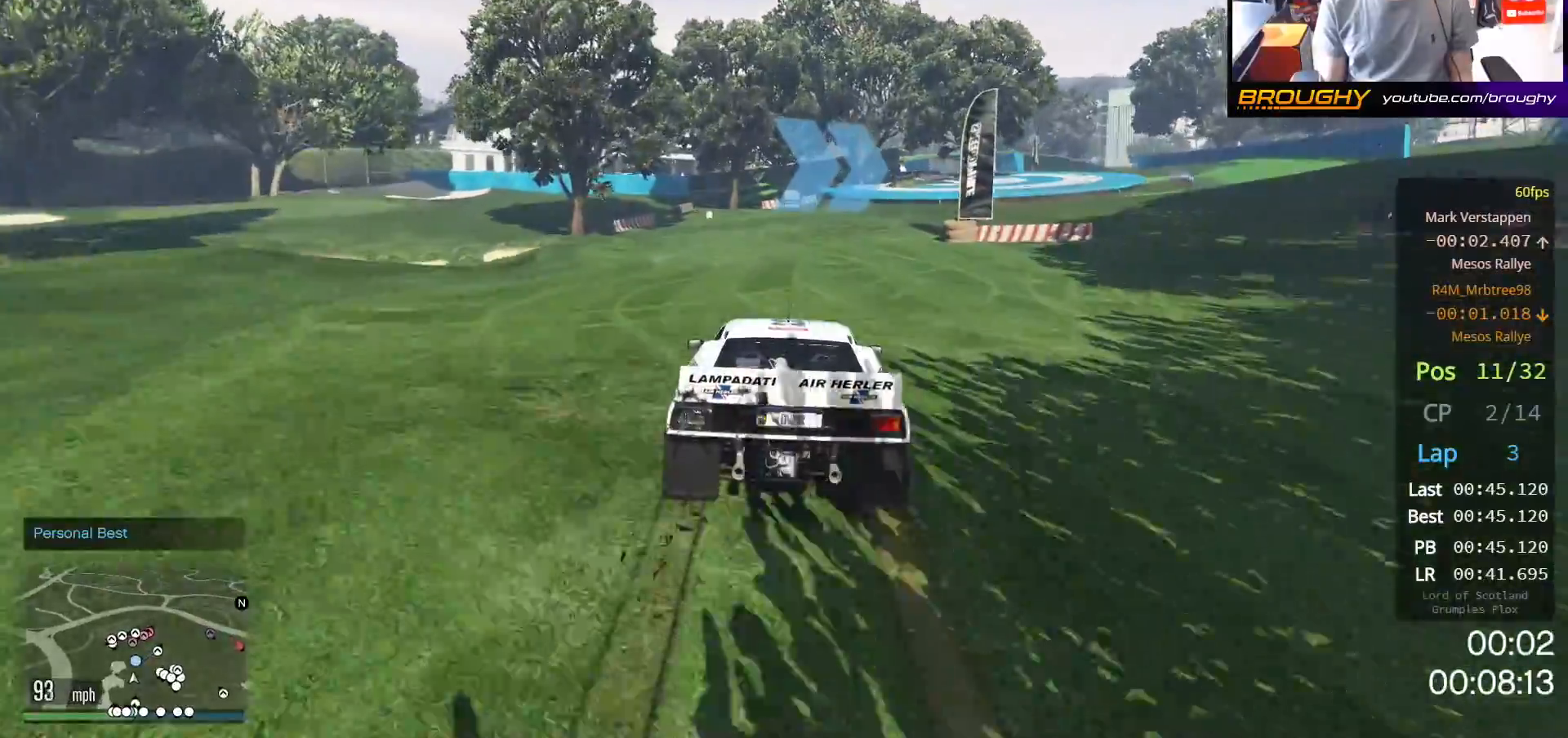
{"buttons": [], "left_stick": "right", "right_stick": "center", "events": [[67, "left_stick", "right"], [200, "L2", "down"], [350, "left_stick", "up-right"], [467, "L2", "up"], [500, "left_stick", "right"]]}
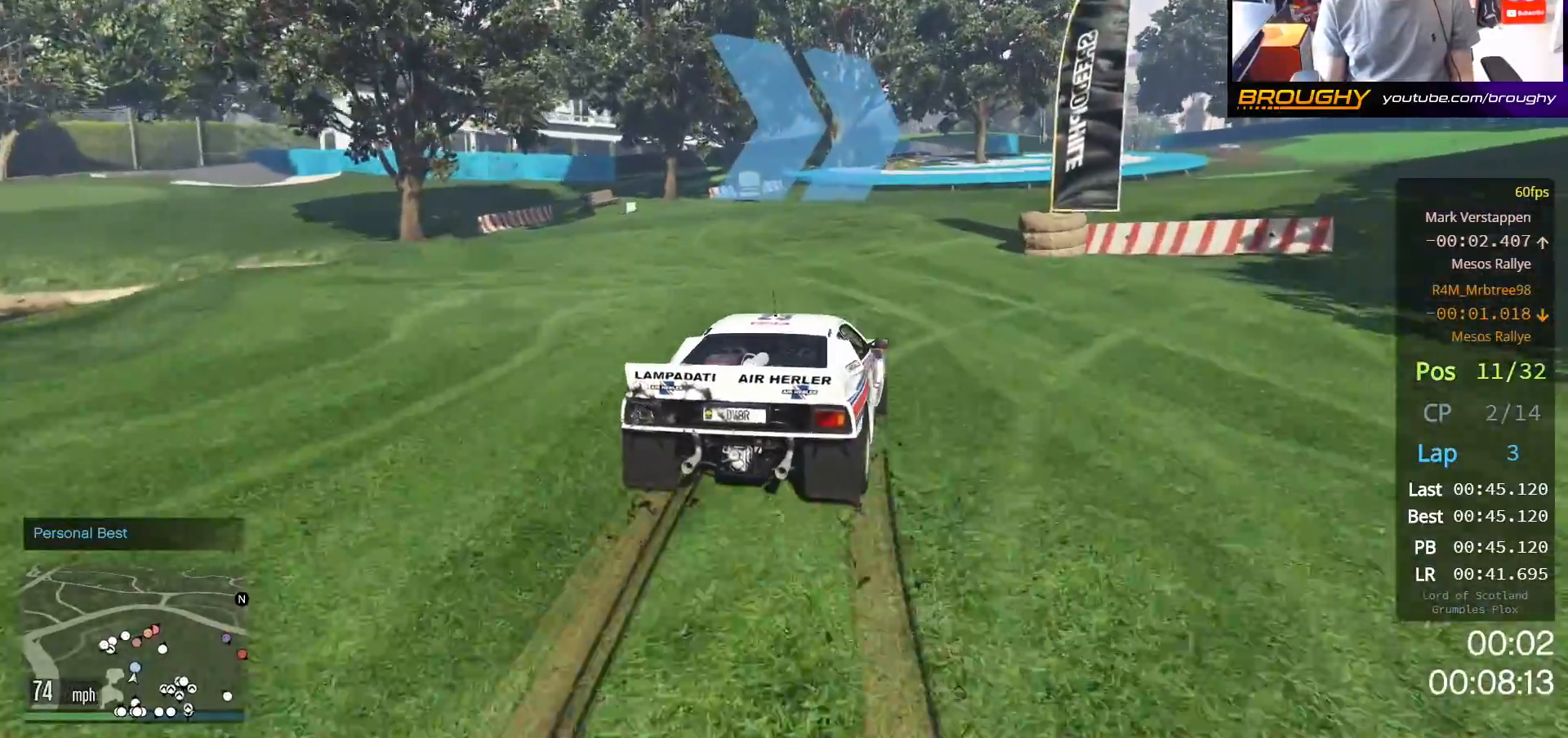
{"buttons": ["R2"], "left_stick": "right", "right_stick": "center", "events": [[217, "left_stick", "center"], [367, "left_stick", "right"], [450, "R2", "down"]]}
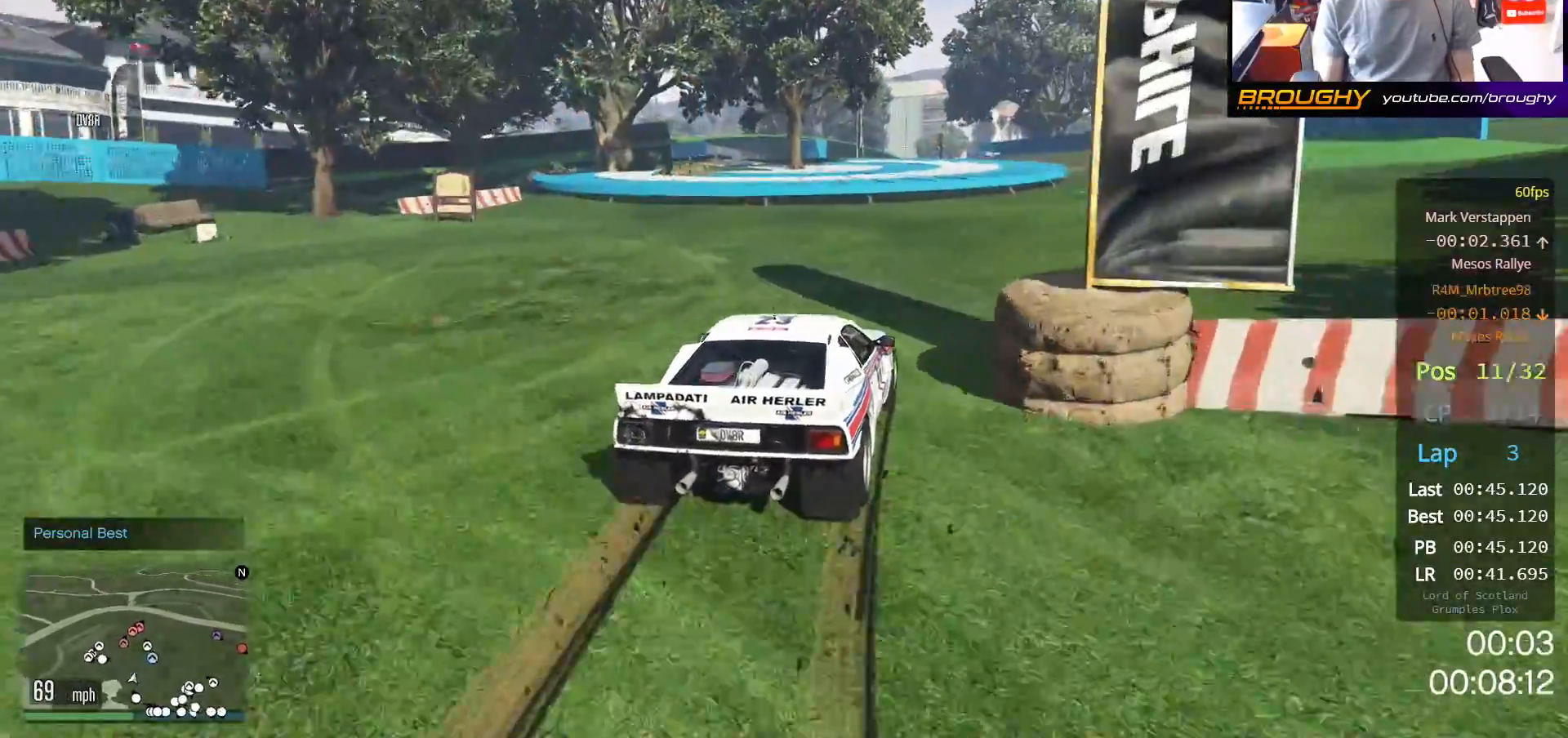
{"buttons": ["R2"], "left_stick": "center", "right_stick": "center", "events": [[250, "left_stick", "center"]]}
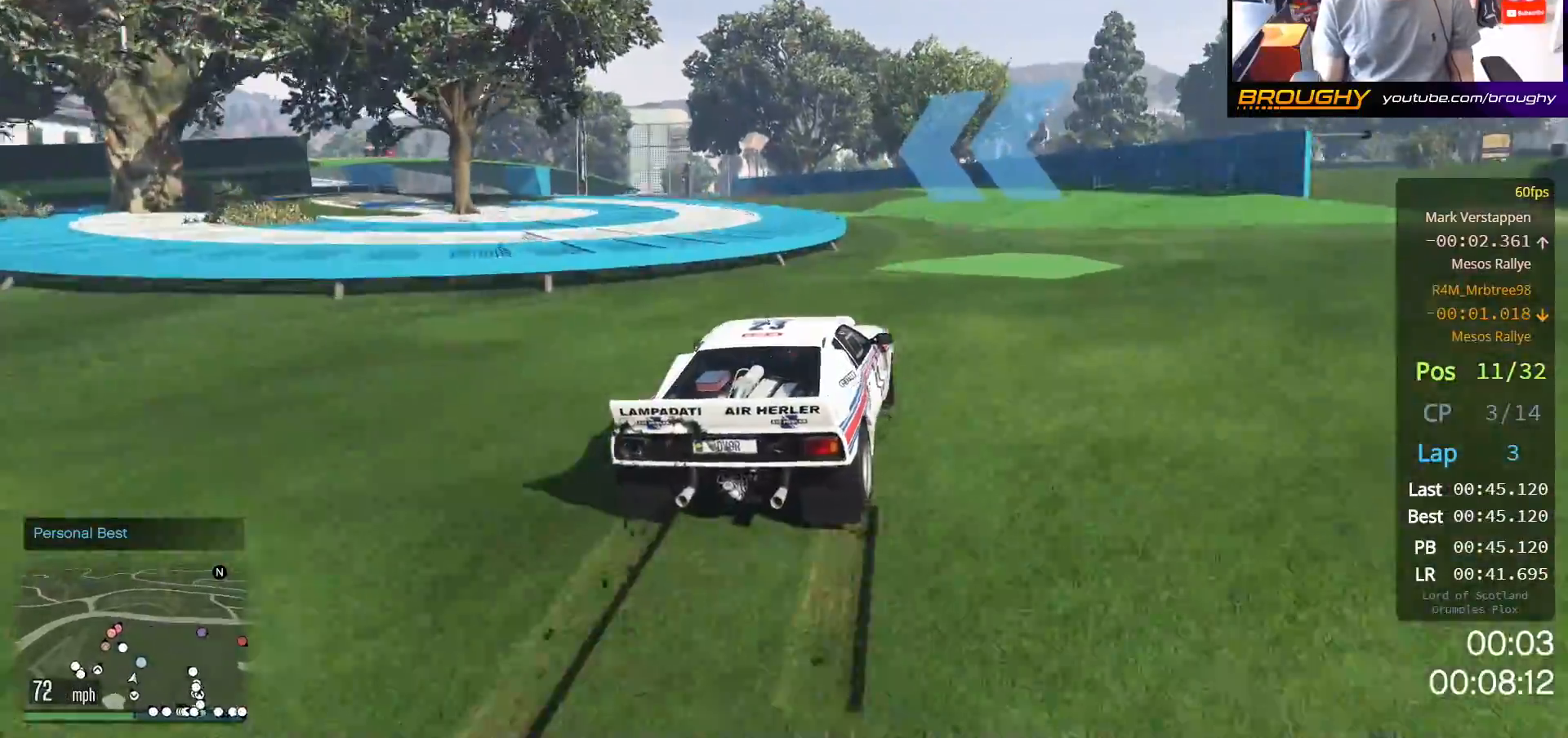
{"buttons": ["R2"], "left_stick": "up-left", "right_stick": "down-left", "events": [[150, "right_stick", "down-left"], [400, "left_stick", "up-left"]]}
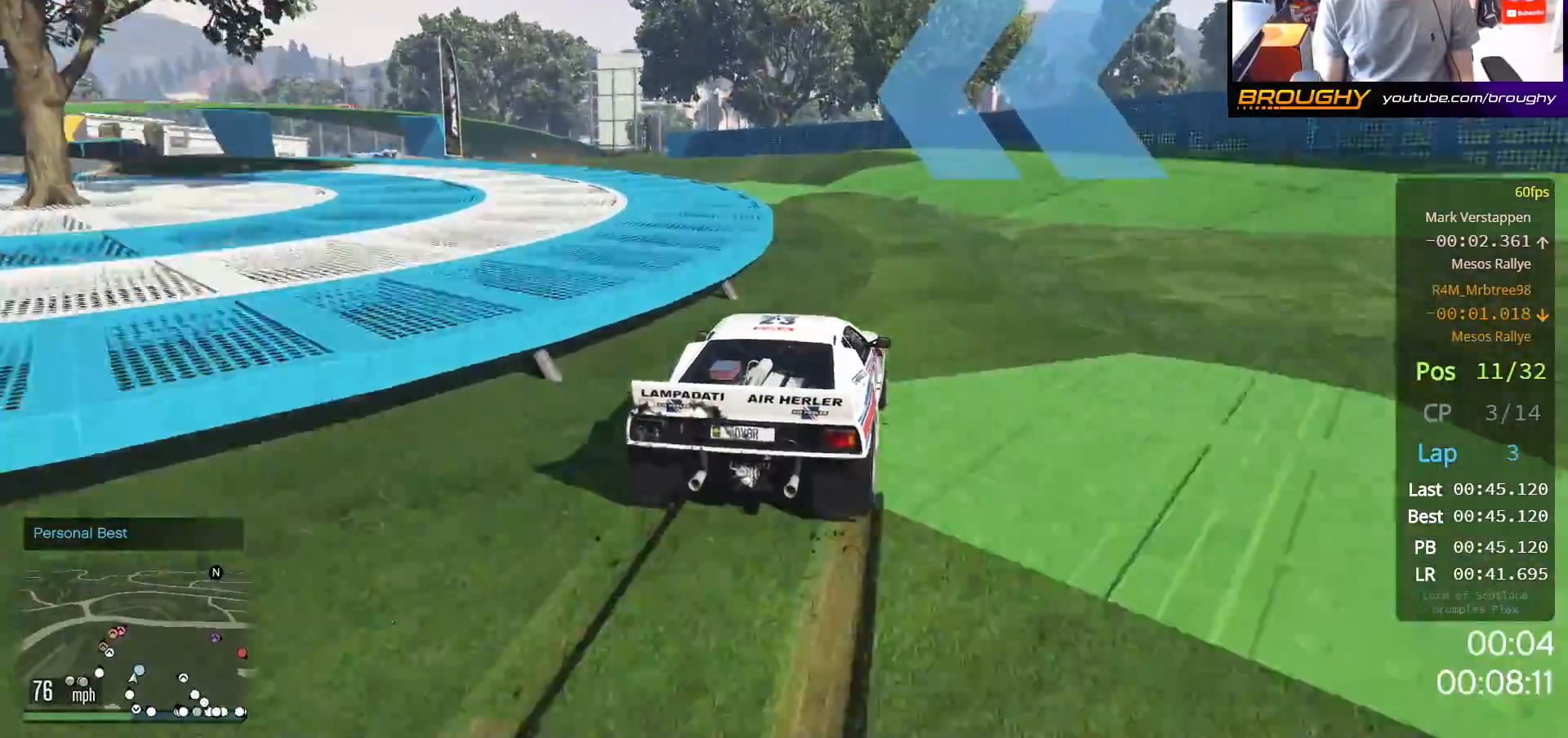
{"buttons": [], "left_stick": "up-left", "right_stick": "down-left", "events": [[150, "R2", "up"], [217, "L2", "down"], [383, "L2", "up"]]}
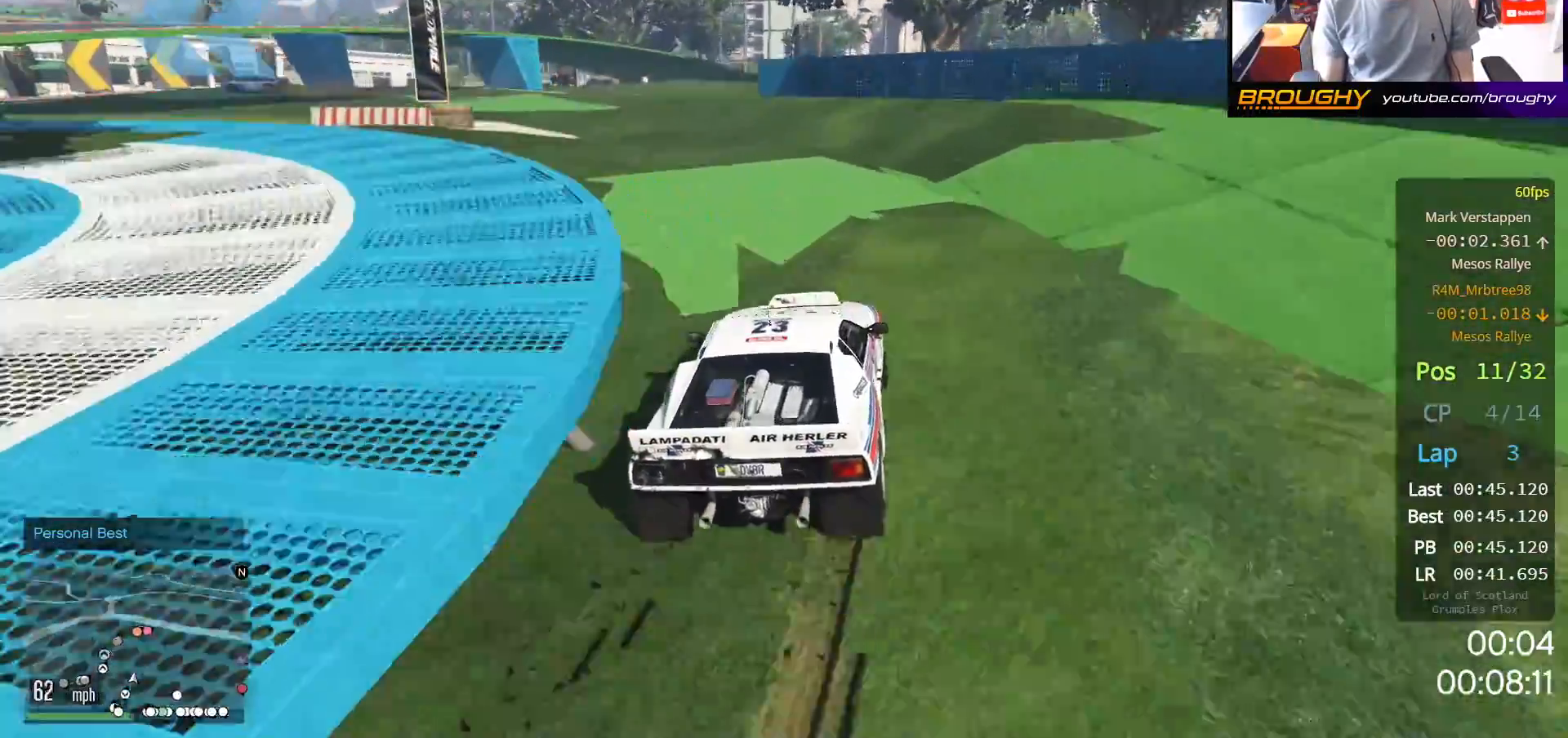
{"buttons": ["R2"], "left_stick": "up-left", "right_stick": "down-left", "events": [[350, "R2", "down"]]}
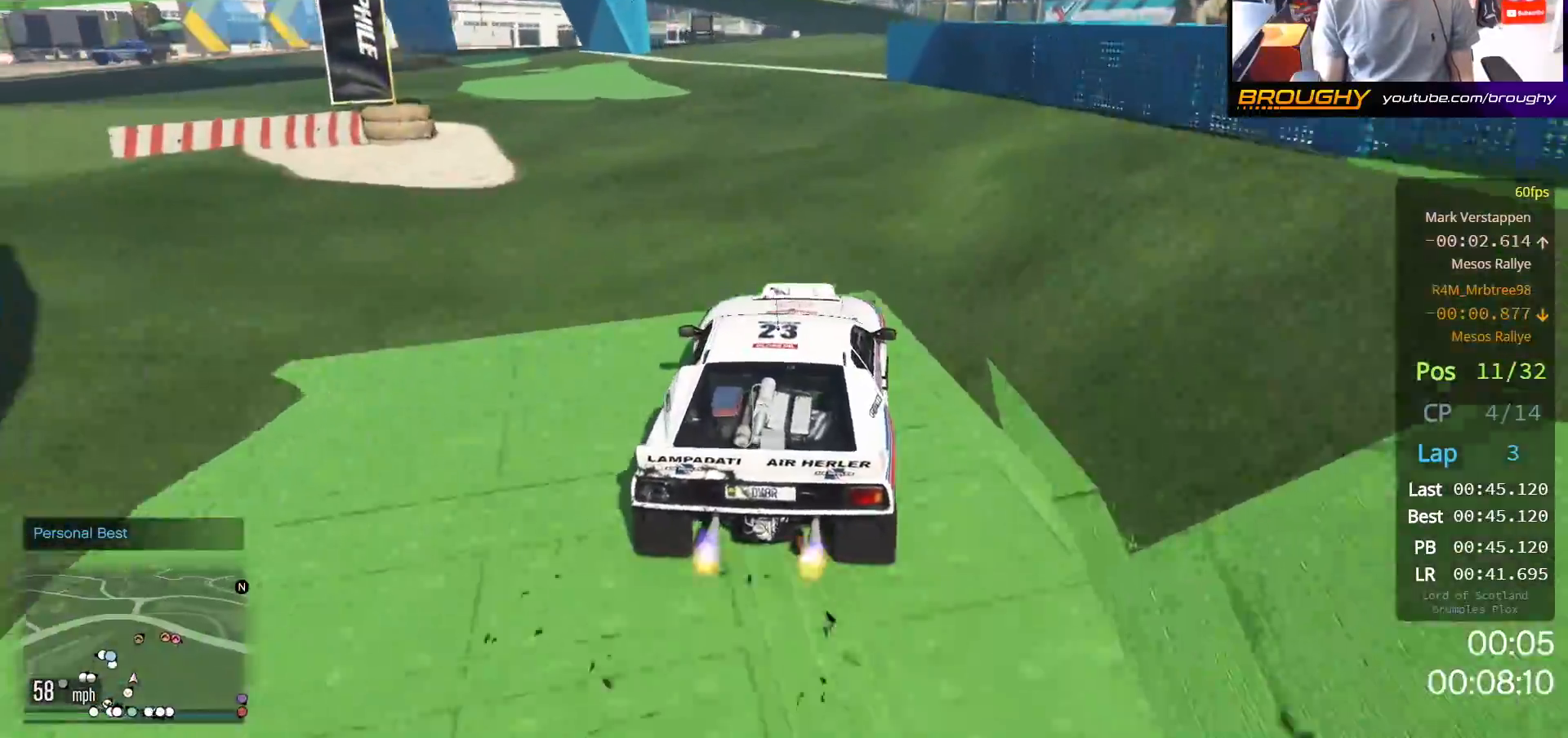
{"buttons": [], "left_stick": "up-left", "right_stick": "down-left", "events": [[67, "R2", "up"]]}
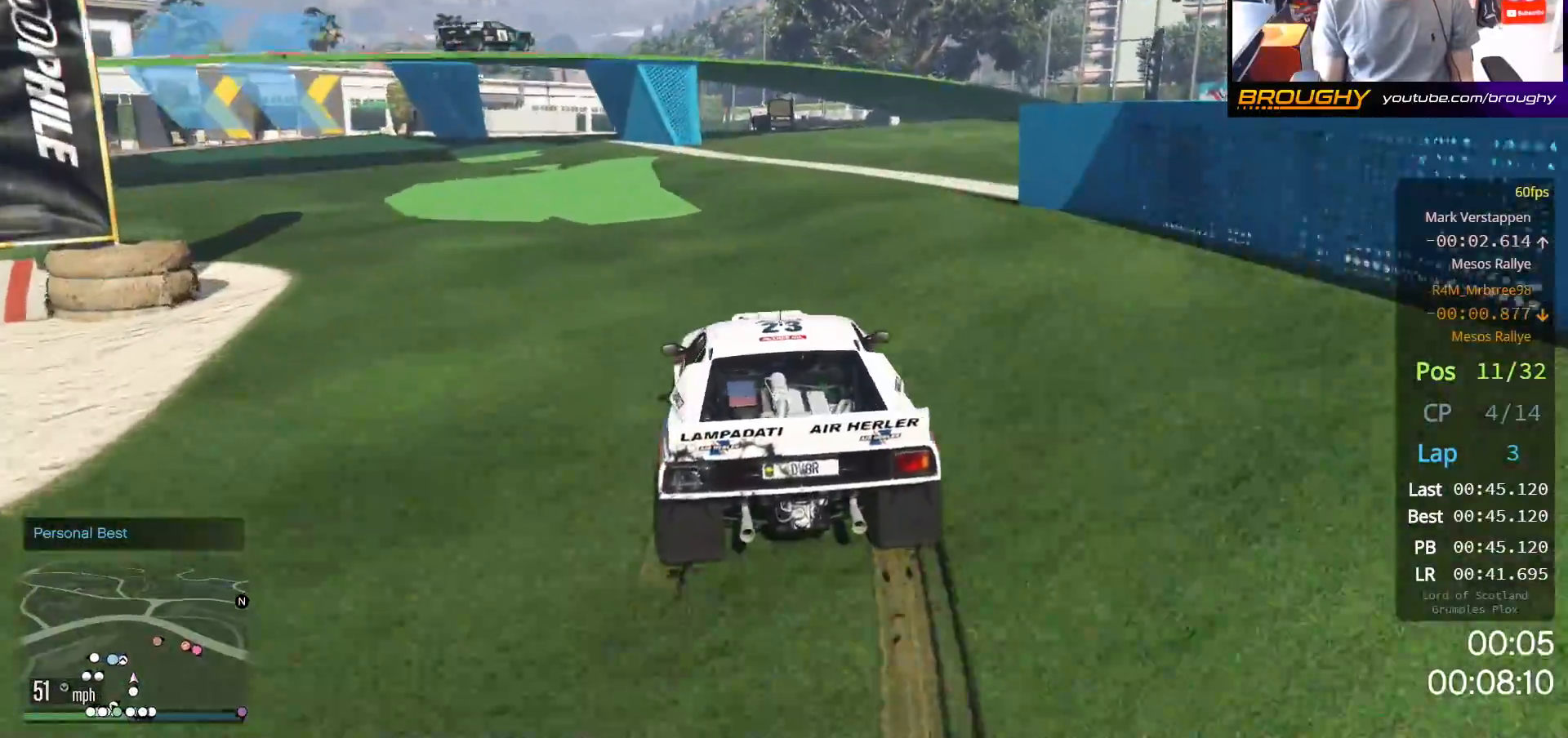
{"buttons": ["R2"], "left_stick": "up-left", "right_stick": "down-left", "events": [[200, "R2", "down"]]}
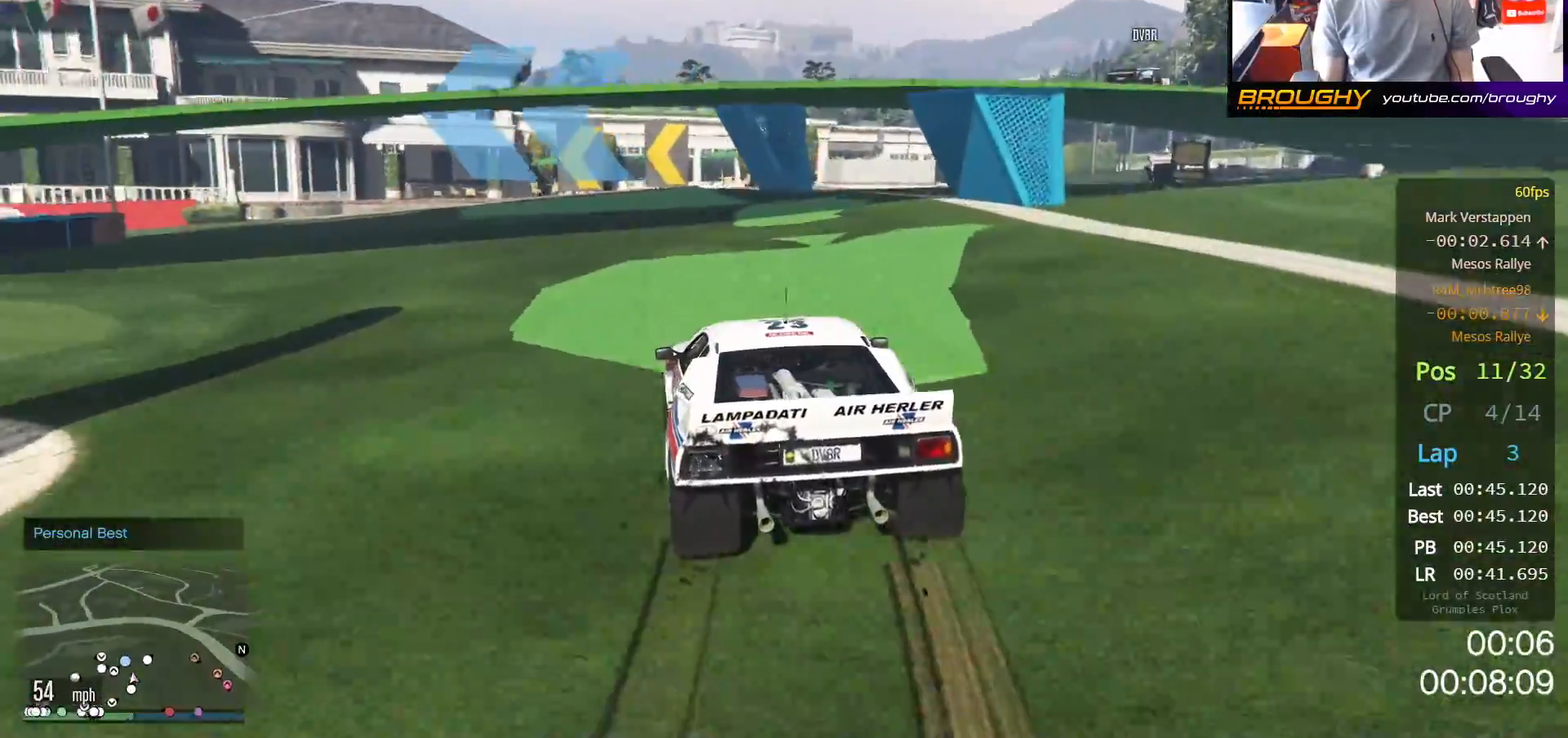
{"buttons": [], "left_stick": "up-left", "right_stick": "down-left", "events": [[483, "R2", "up"]]}
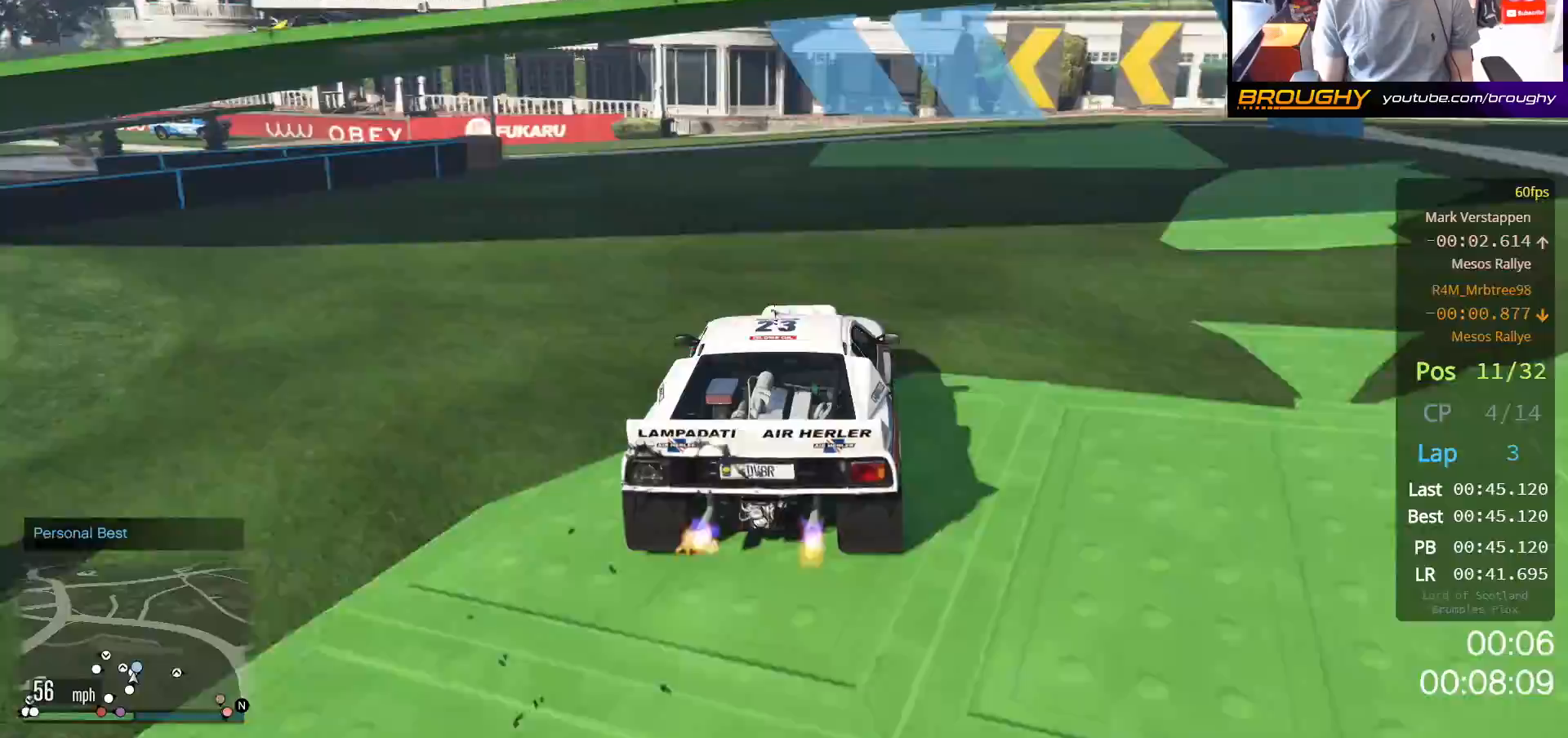
{"buttons": ["R2"], "left_stick": "up-left", "right_stick": "down-left", "events": [[117, "left_stick", "center"], [133, "R2", "down"], [283, "left_stick", "up-left"]]}
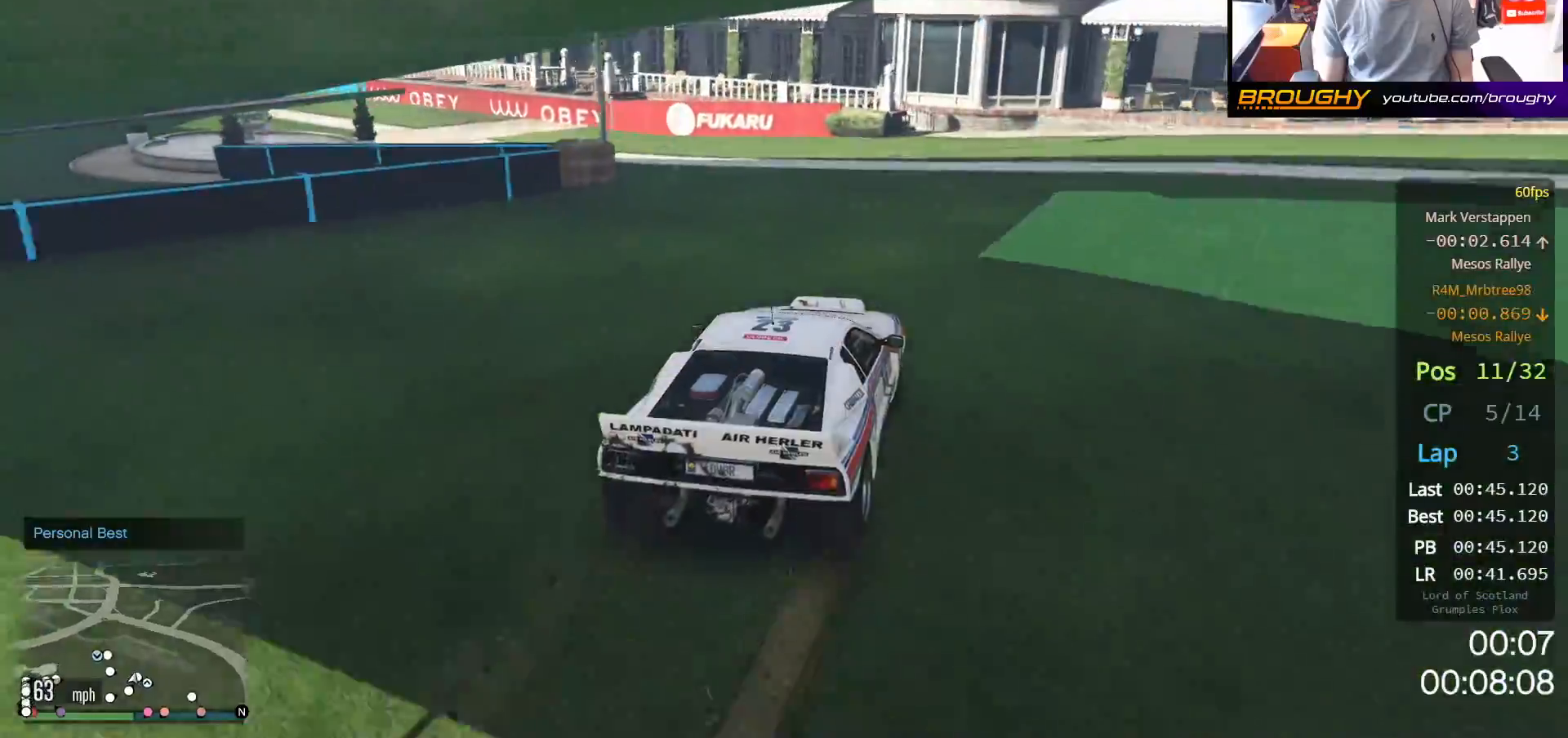
{"buttons": ["R2"], "left_stick": "up-left", "right_stick": "down-left", "events": [[67, "R2", "up"], [500, "R2", "down"]]}
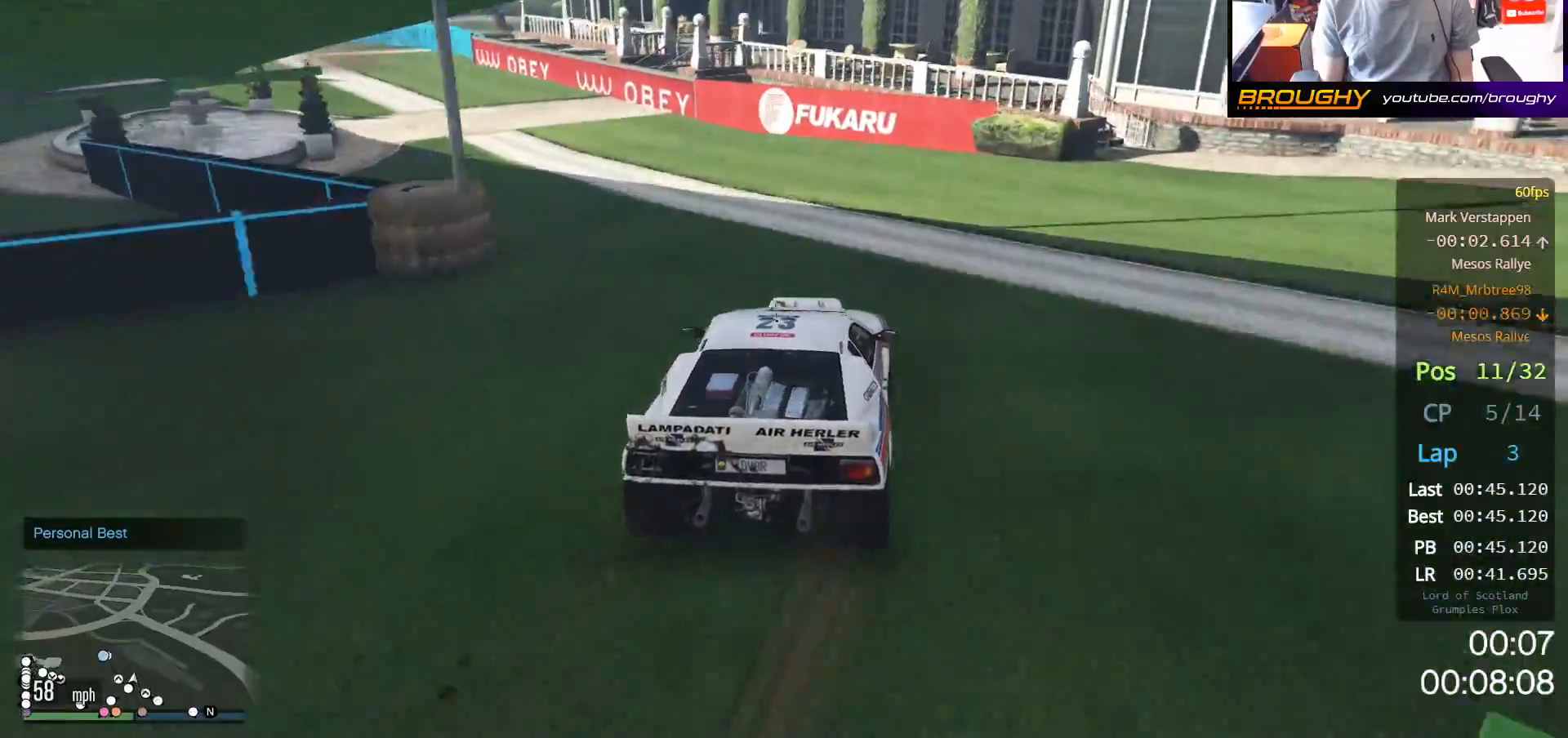
{"buttons": ["R2"], "left_stick": "up-left", "right_stick": "down-left", "events": [[217, "R2", "up"], [417, "R2", "down"]]}
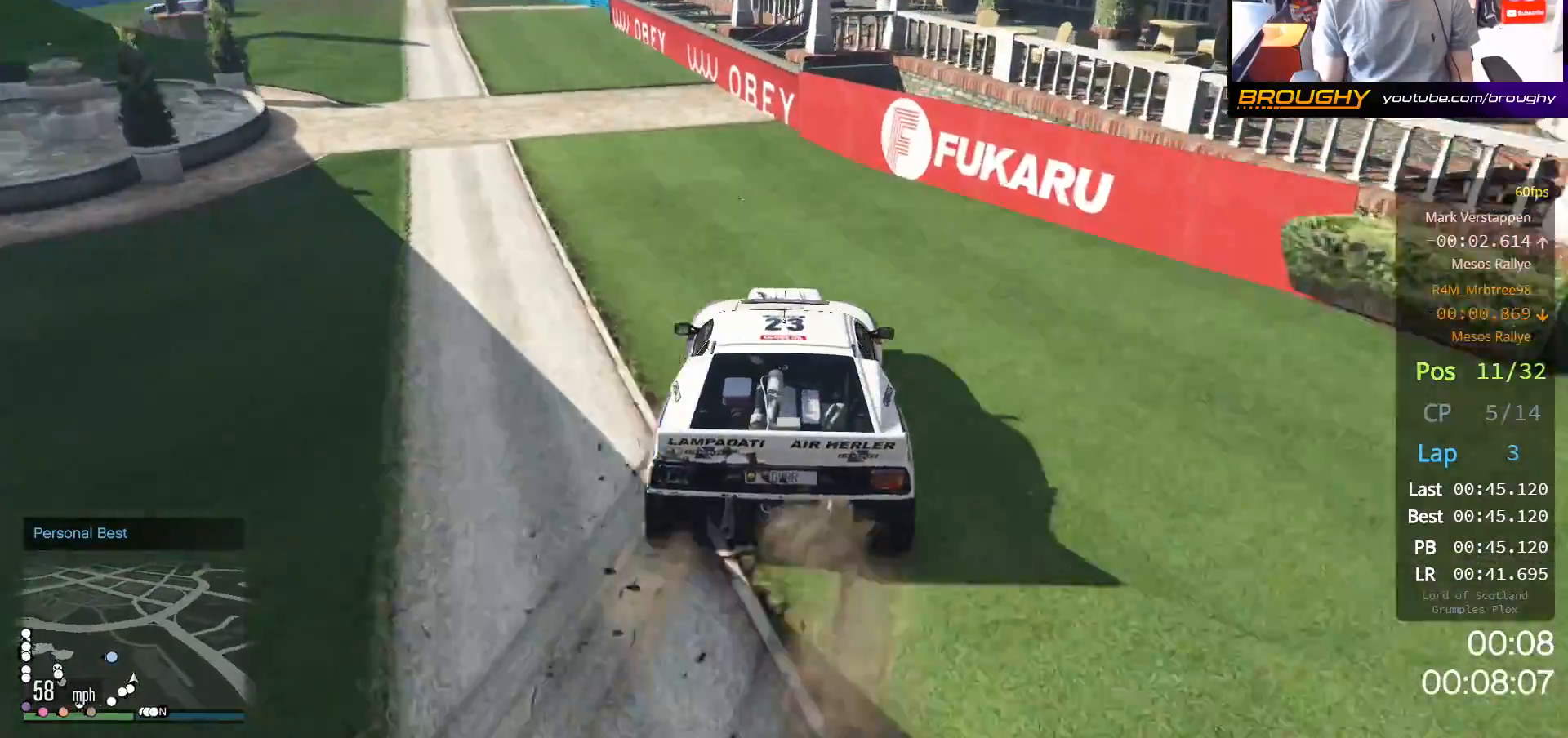
{"buttons": [], "left_stick": "up-left", "right_stick": "down-left", "events": [[33, "left_stick", "center"], [83, "left_stick", "right"], [150, "R2", "up"], [233, "left_stick", "up-left"]]}
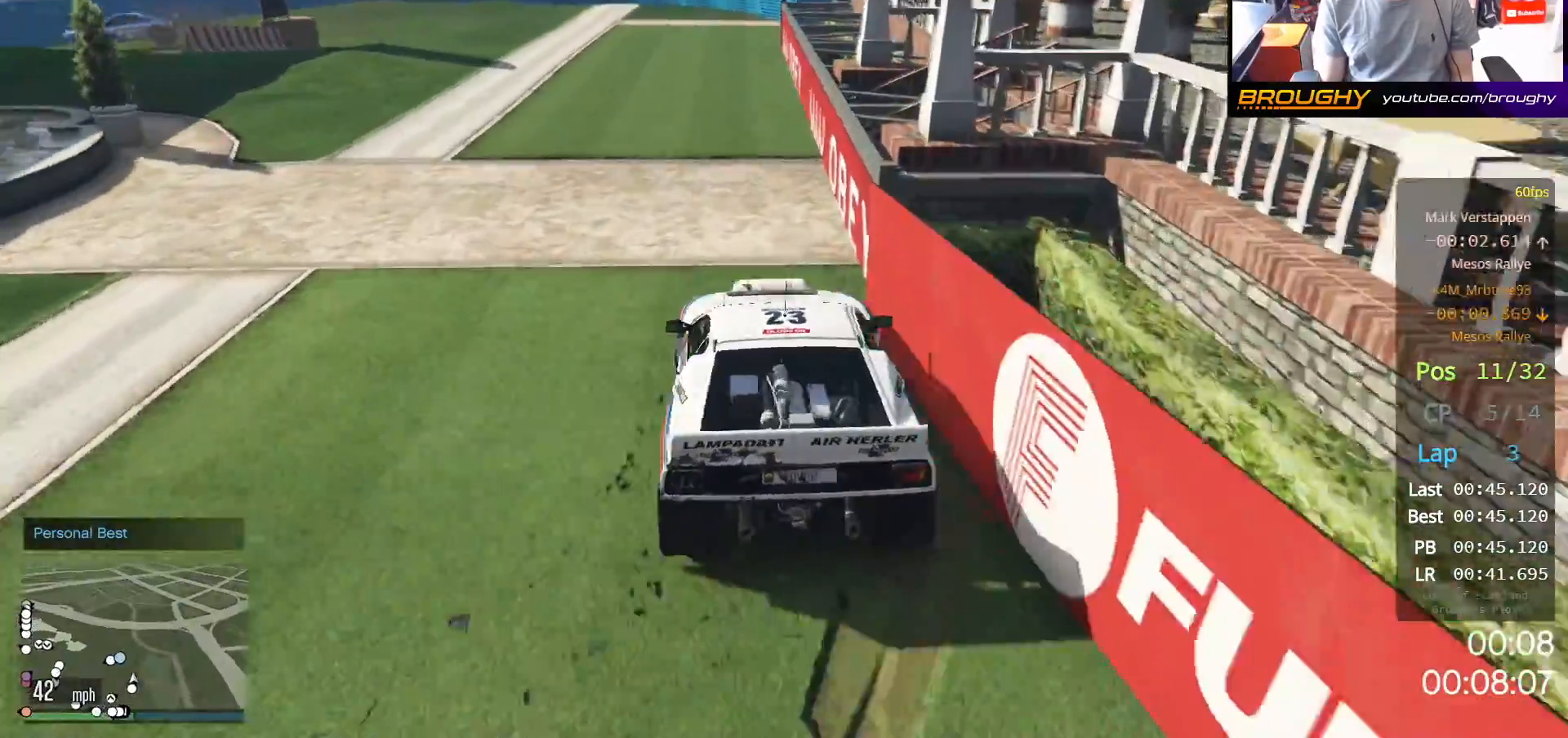
{"buttons": ["R2"], "left_stick": "up-left", "right_stick": "down-left", "events": [[17, "R2", "down"], [100, "left_stick", "right"], [317, "left_stick", "center"], [467, "left_stick", "up-left"]]}
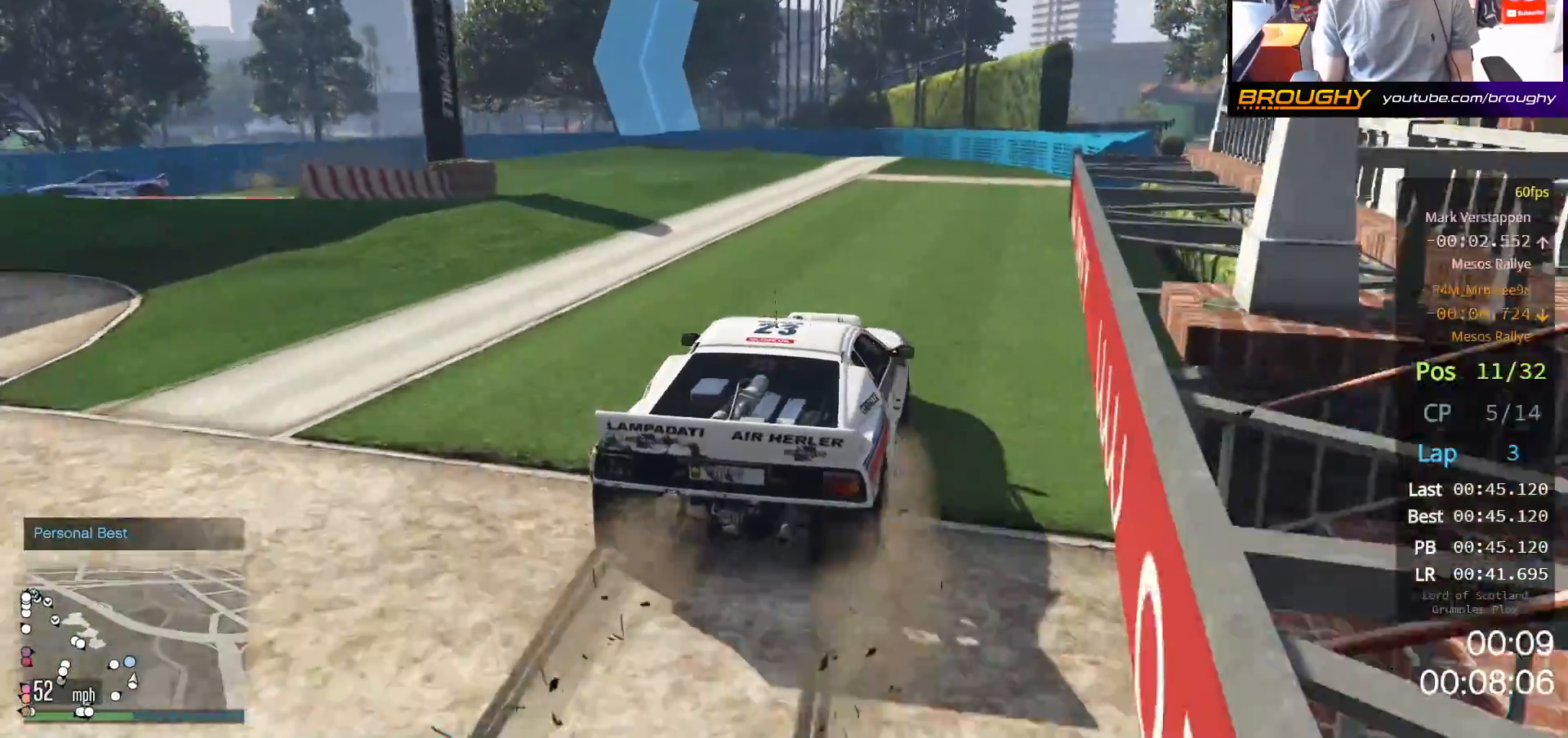
{"buttons": [], "left_stick": "left", "right_stick": "down-left", "events": [[117, "L2", "down"], [183, "R2", "up"], [300, "L2", "up"], [417, "left_stick", "center"], [467, "left_stick", "left"]]}
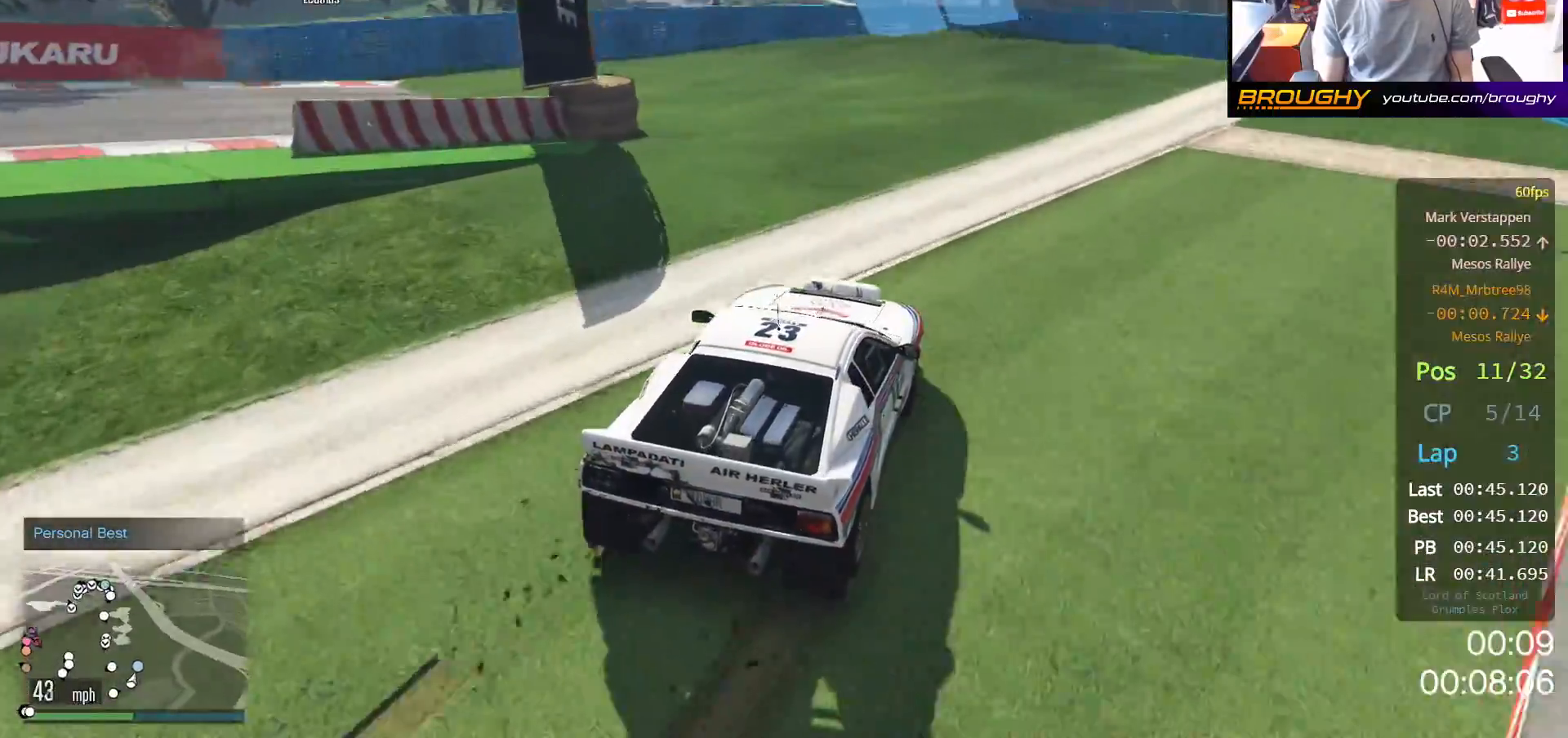
{"buttons": [], "left_stick": "up-left", "right_stick": "down-left", "events": [[133, "left_stick", "up-left"], [350, "left_stick", "center"], [367, "L2", "down"], [433, "left_stick", "up-left"], [483, "L2", "up"]]}
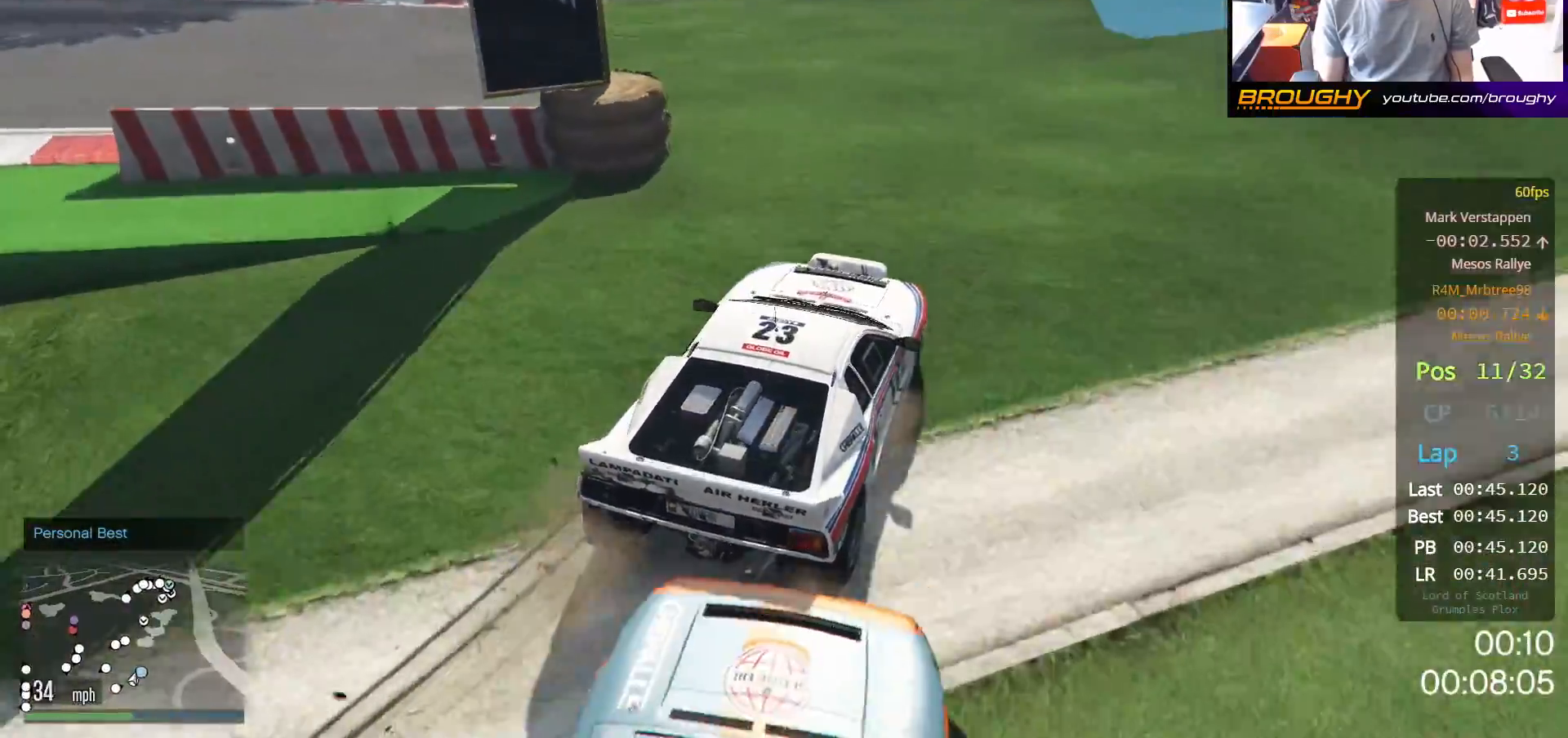
{"buttons": [], "left_stick": "up-left", "right_stick": "down-left", "events": []}
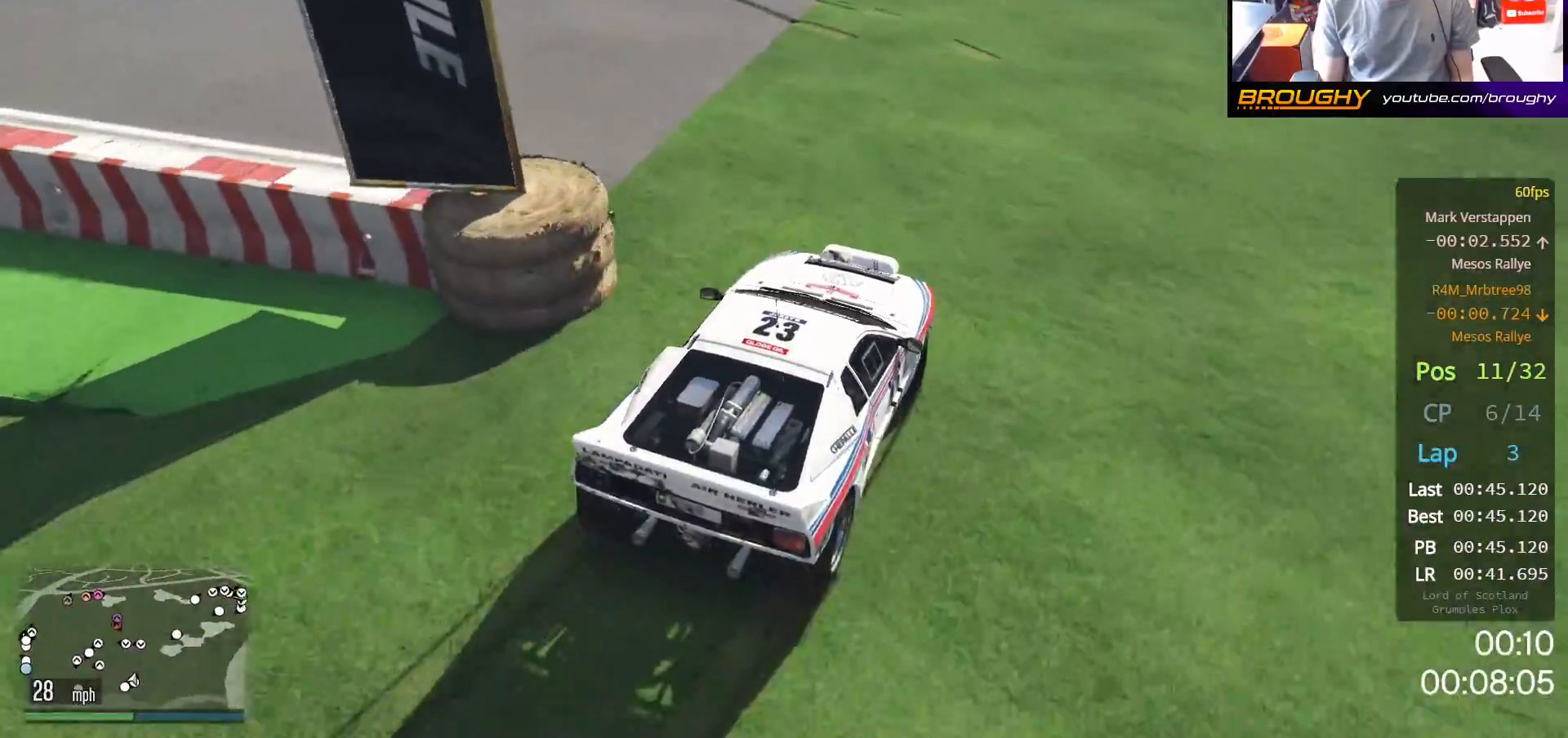
{"buttons": ["R2"], "left_stick": "up-left", "right_stick": "down-left", "events": [[100, "R2", "down"]]}
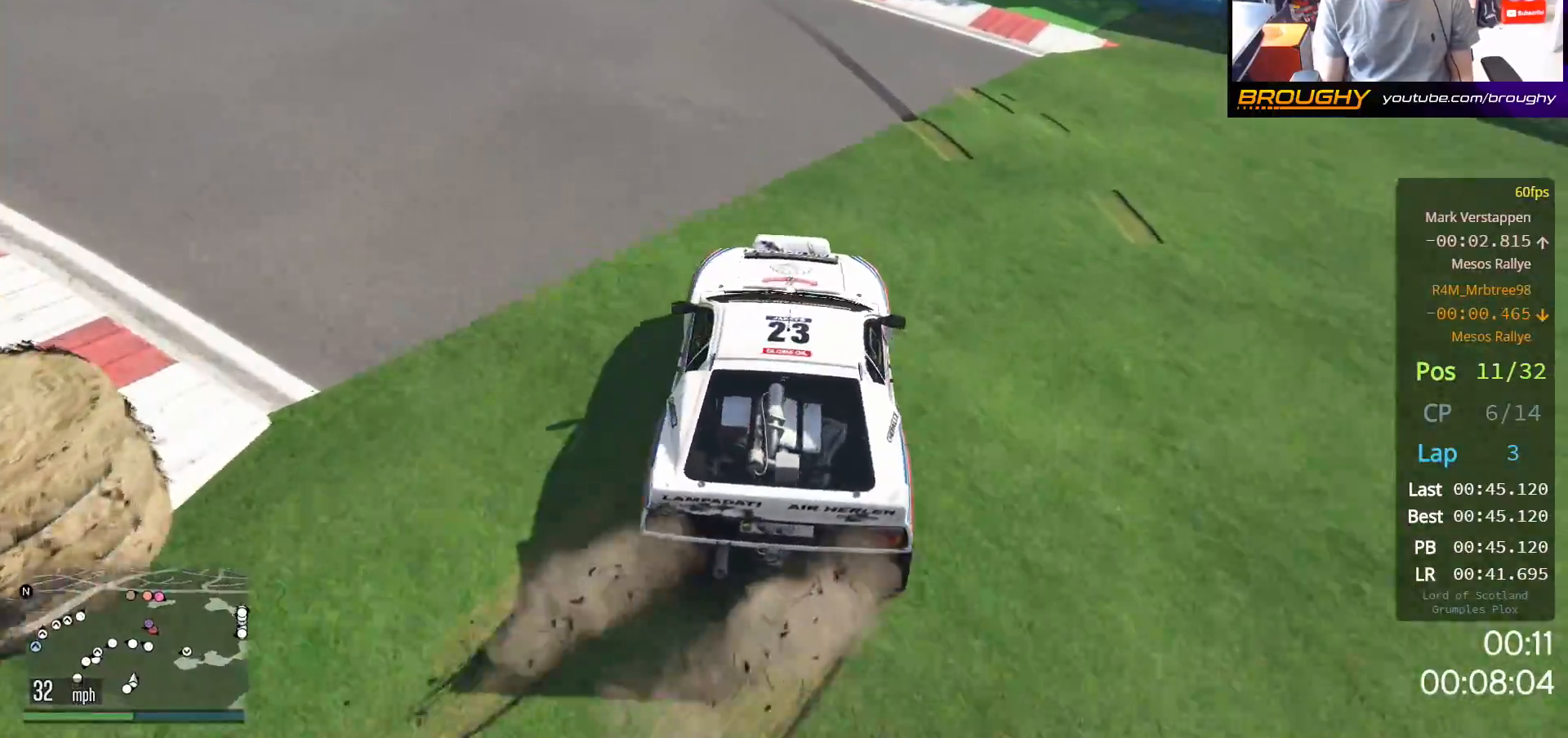
{"buttons": ["R2"], "left_stick": "up-left", "right_stick": "down-left", "events": []}
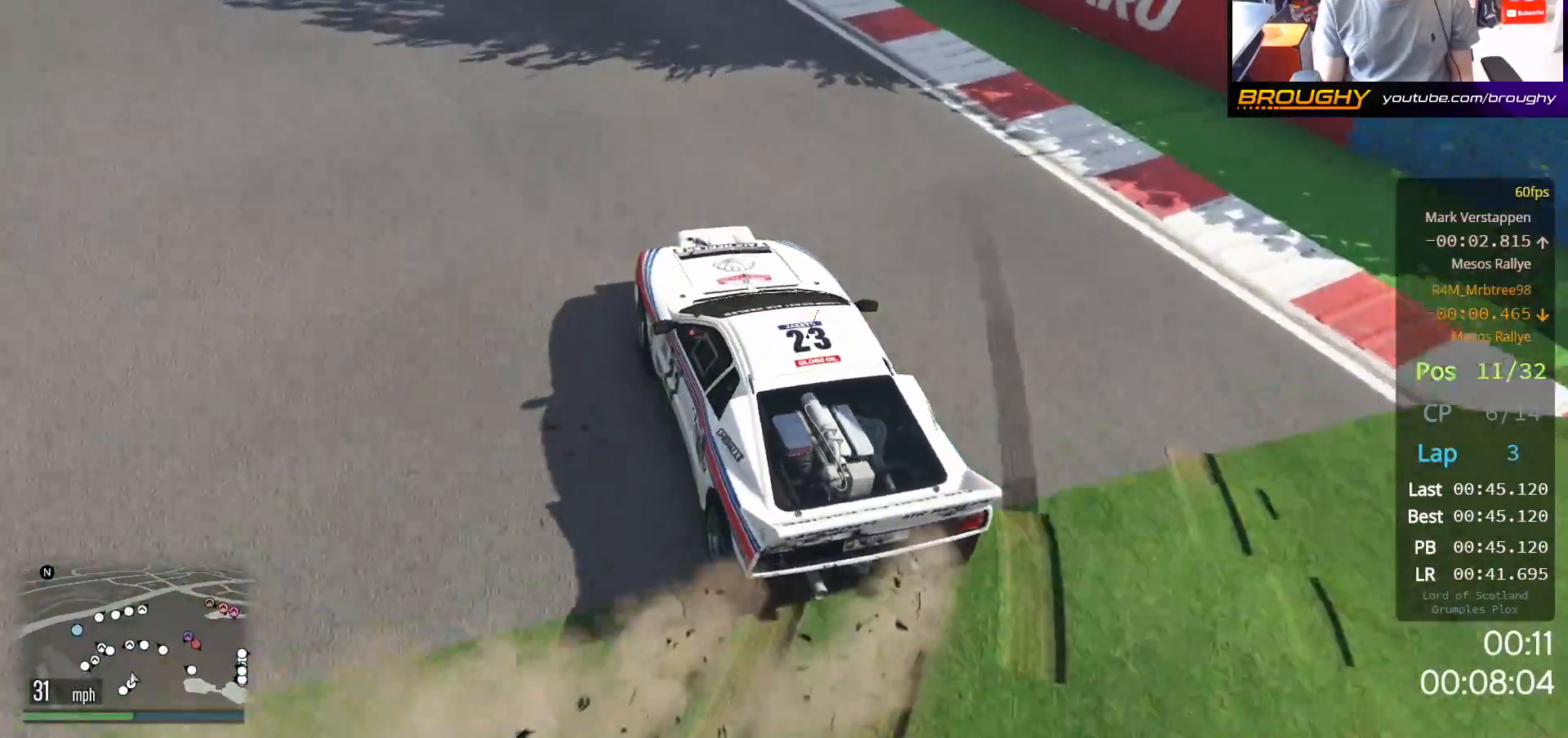
{"buttons": ["R2"], "left_stick": "right", "right_stick": "down-left", "events": [[50, "left_stick", "center"], [233, "left_stick", "right"]]}
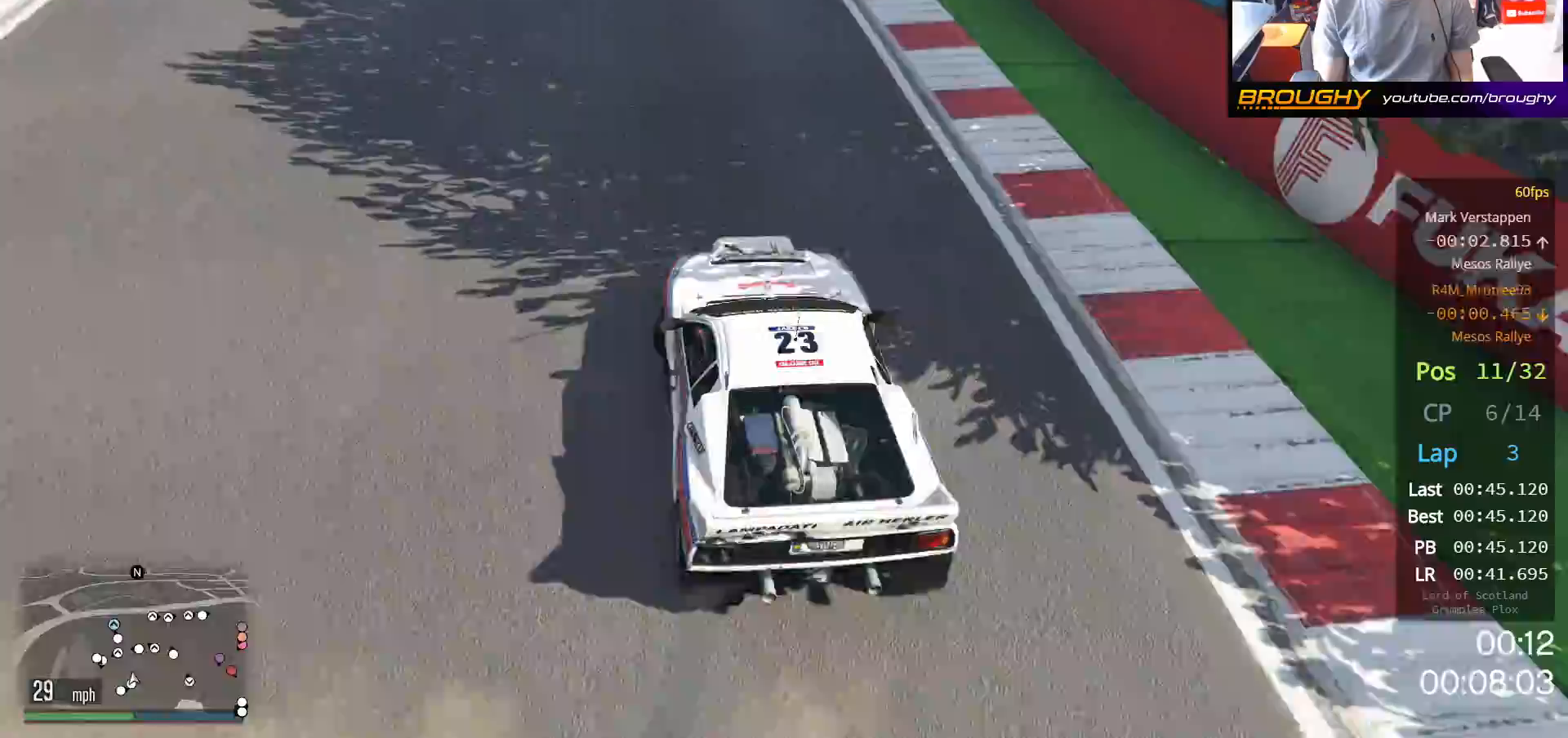
{"buttons": ["R2"], "left_stick": "up-left", "right_stick": "center", "events": [[67, "left_stick", "left"], [133, "left_stick", "up-left"], [183, "right_stick", "center"]]}
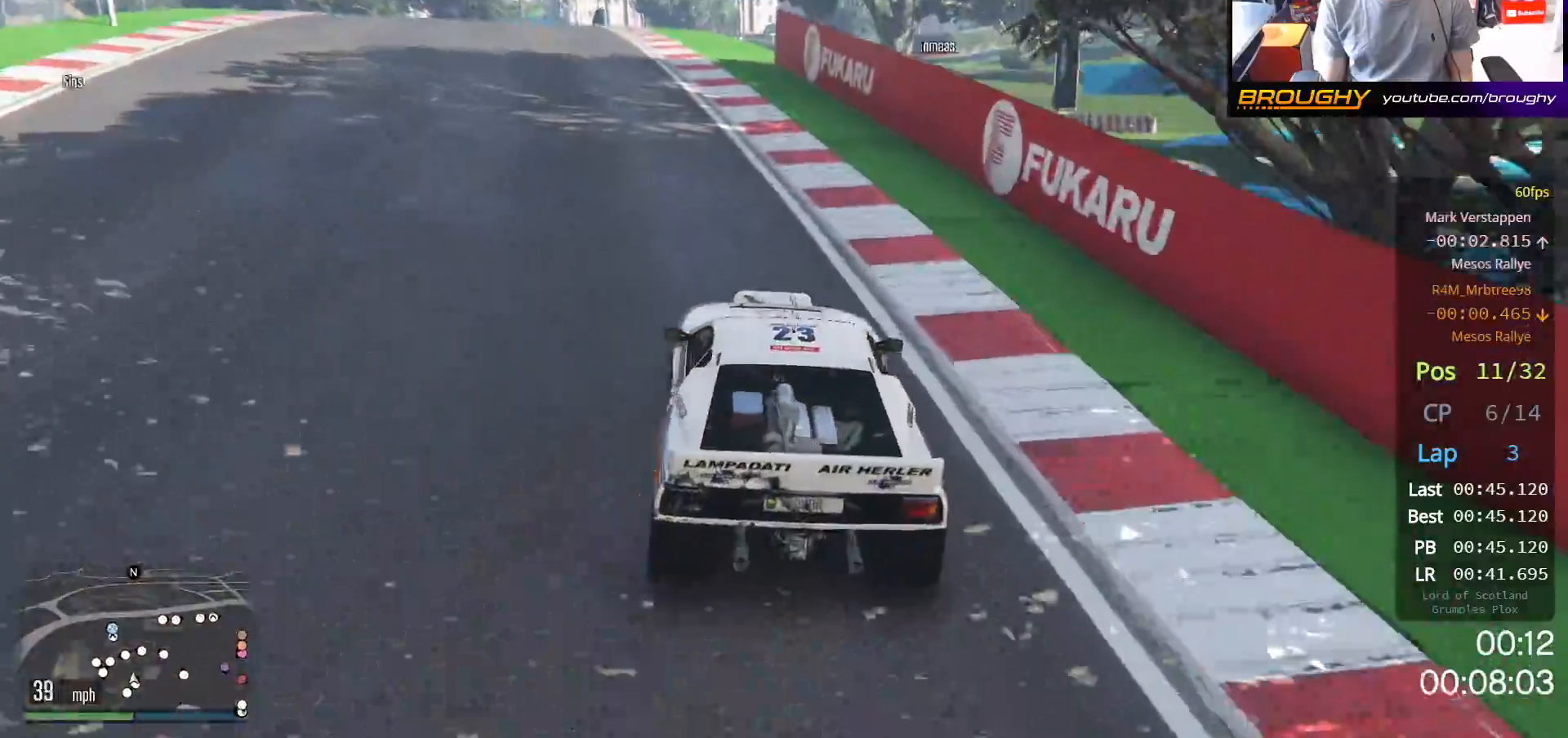
{"buttons": ["R2"], "left_stick": "center", "right_stick": "center", "events": [[167, "left_stick", "center"], [300, "left_stick", "up-left"], [467, "left_stick", "center"]]}
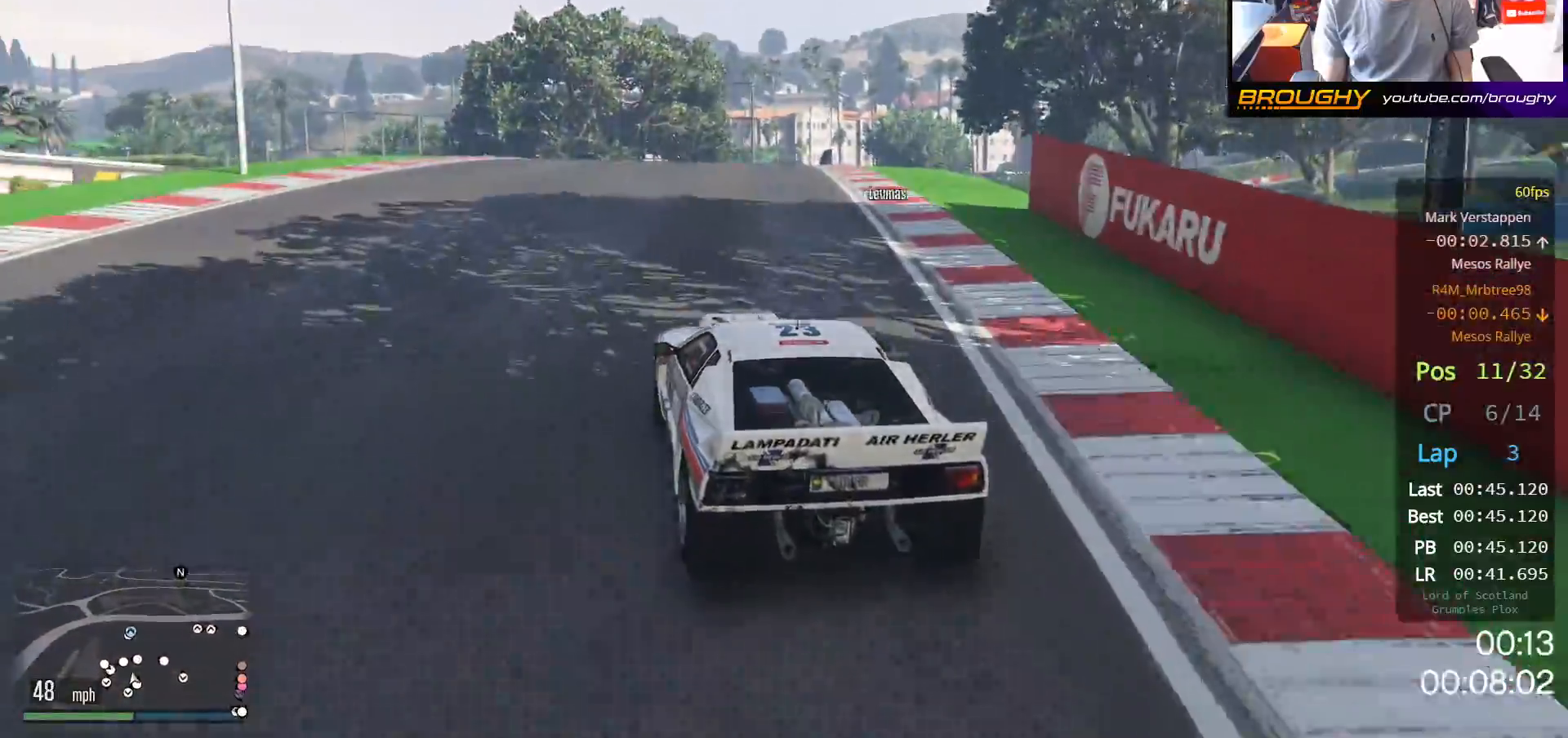
{"buttons": ["R2"], "left_stick": "center", "right_stick": "center", "events": []}
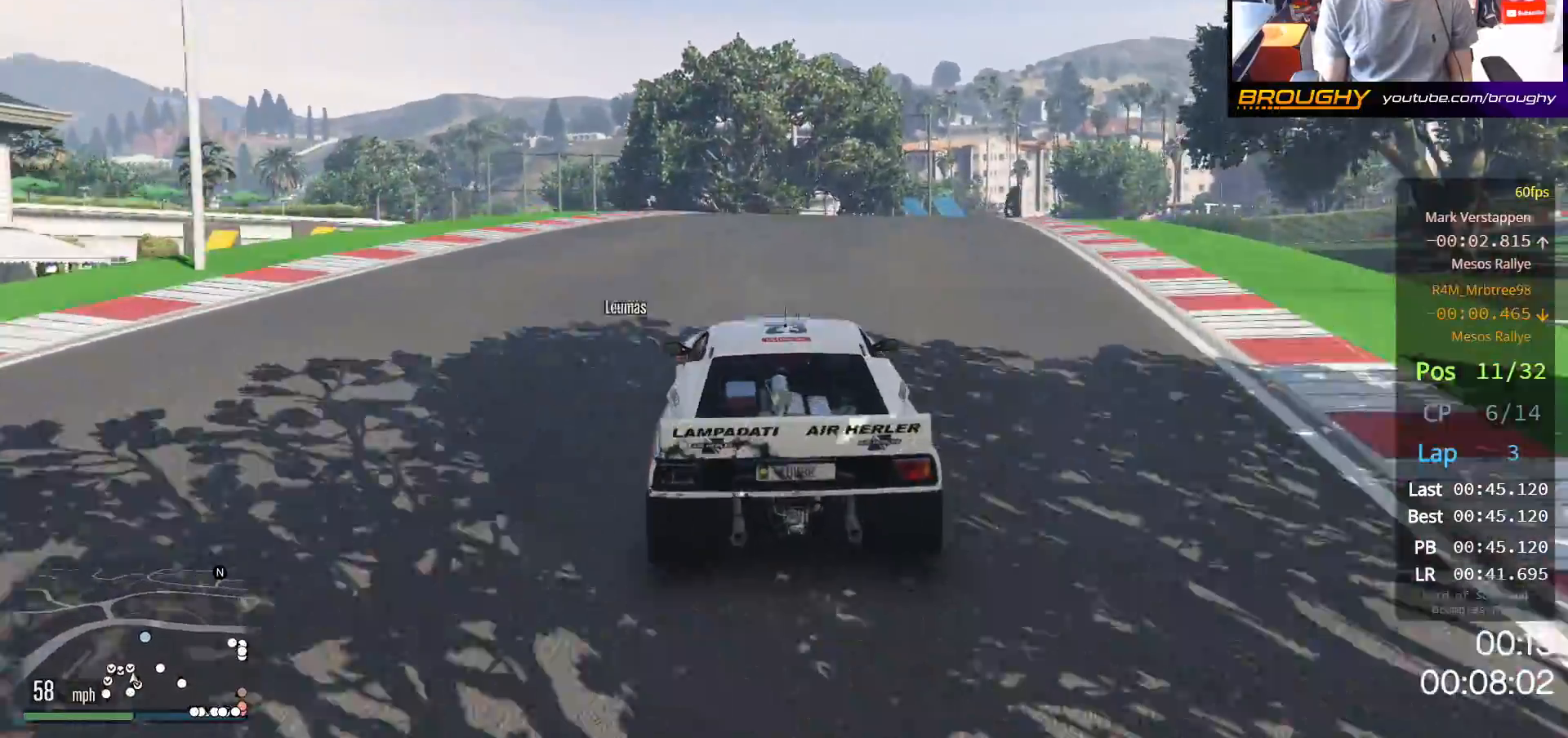
{"buttons": ["R2"], "left_stick": "center", "right_stick": "center", "events": []}
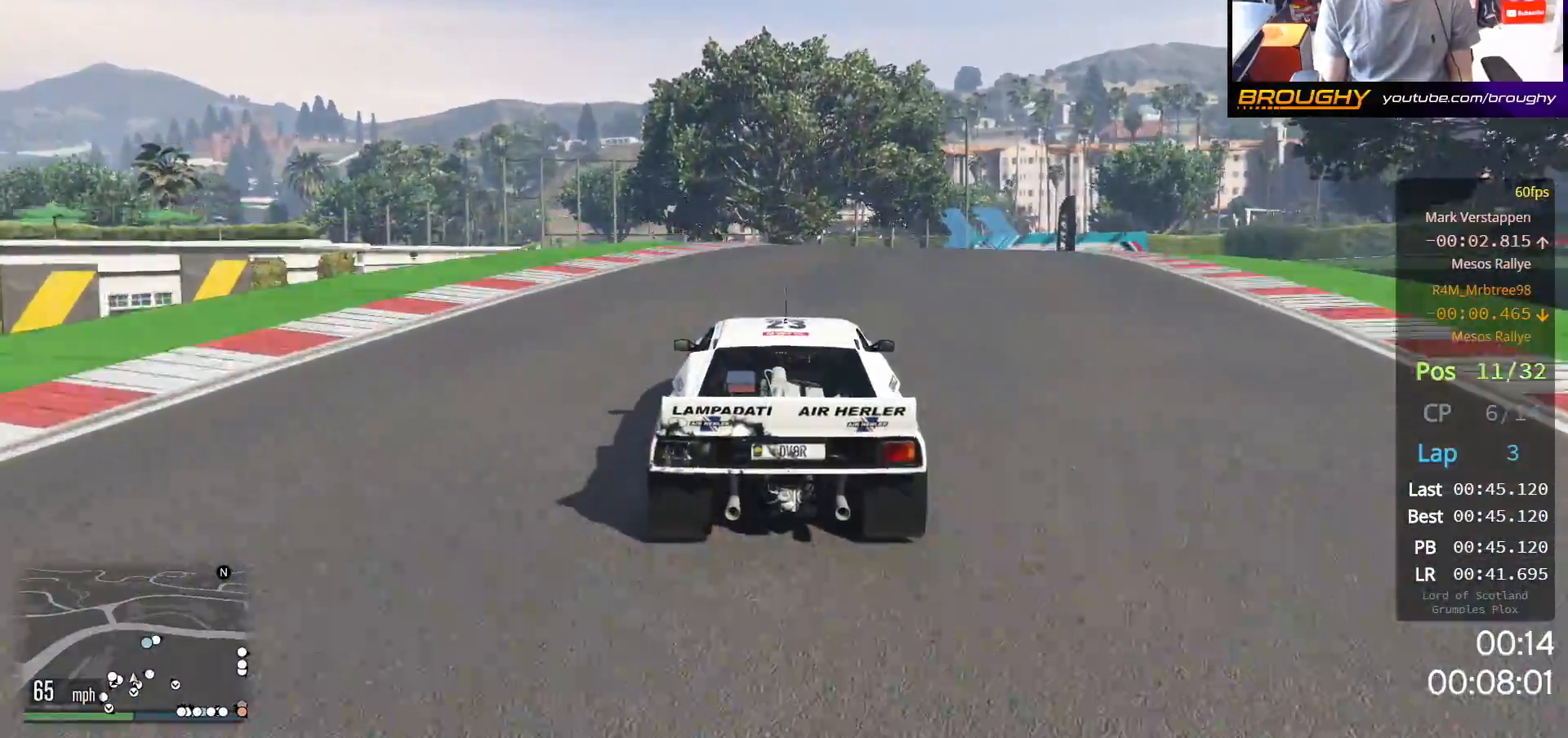
{"buttons": ["R2"], "left_stick": "right", "right_stick": "center", "events": [[150, "left_stick", "right"], [317, "left_stick", "center"], [483, "left_stick", "right"]]}
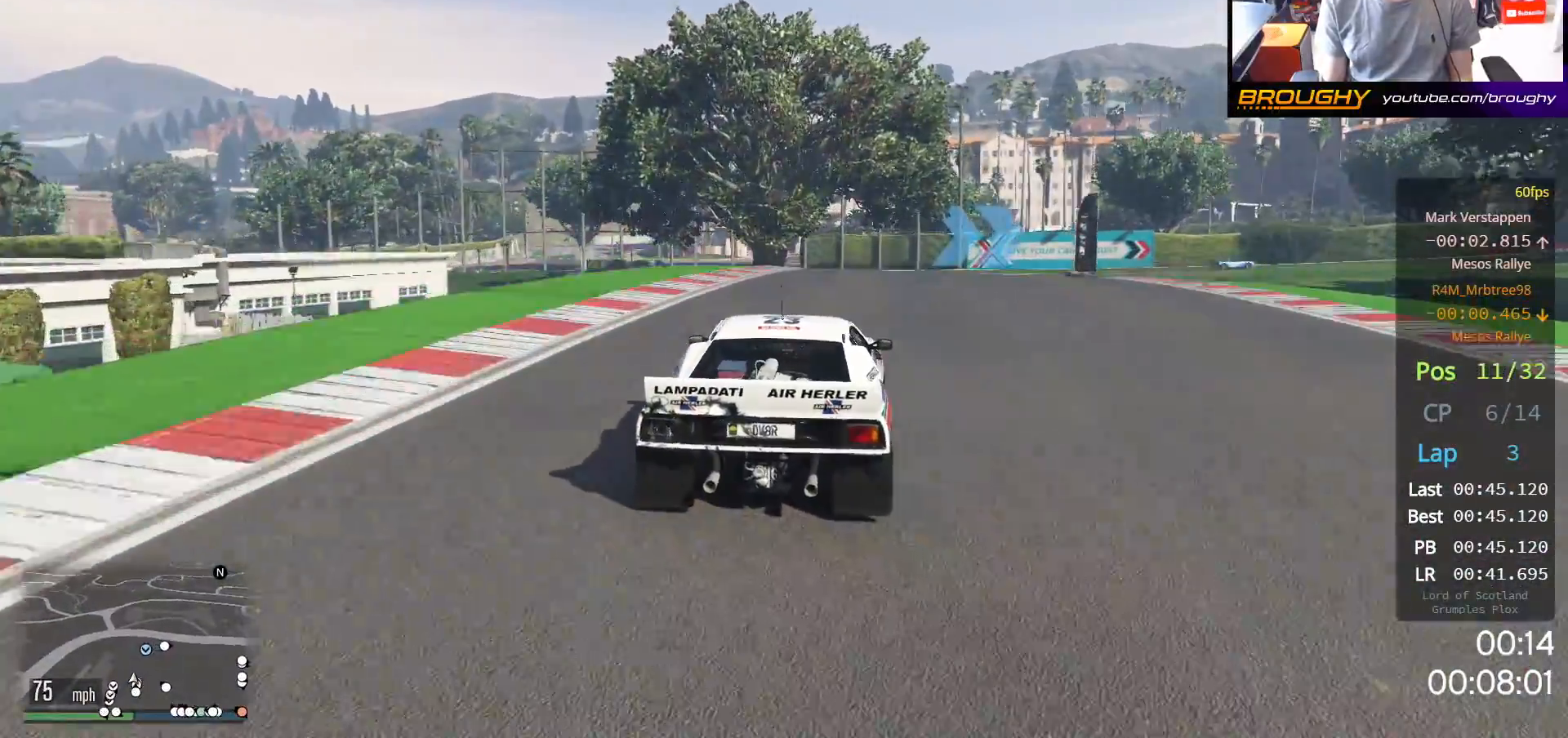
{"buttons": ["R2"], "left_stick": "right", "right_stick": "center", "events": [[183, "left_stick", "center"], [433, "left_stick", "right"]]}
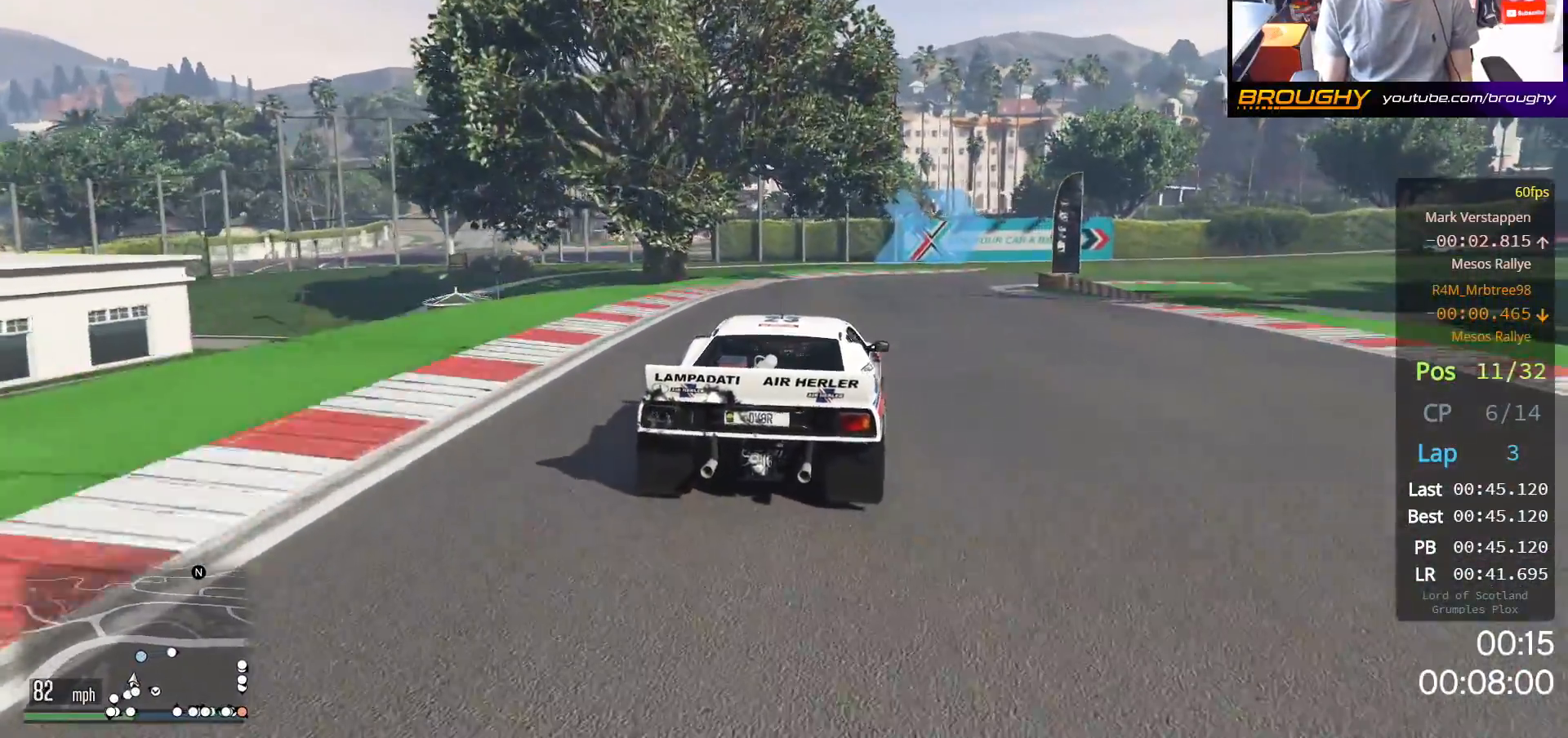
{"buttons": ["R2"], "left_stick": "right", "right_stick": "center", "events": [[283, "left_stick", "center"], [450, "left_stick", "right"]]}